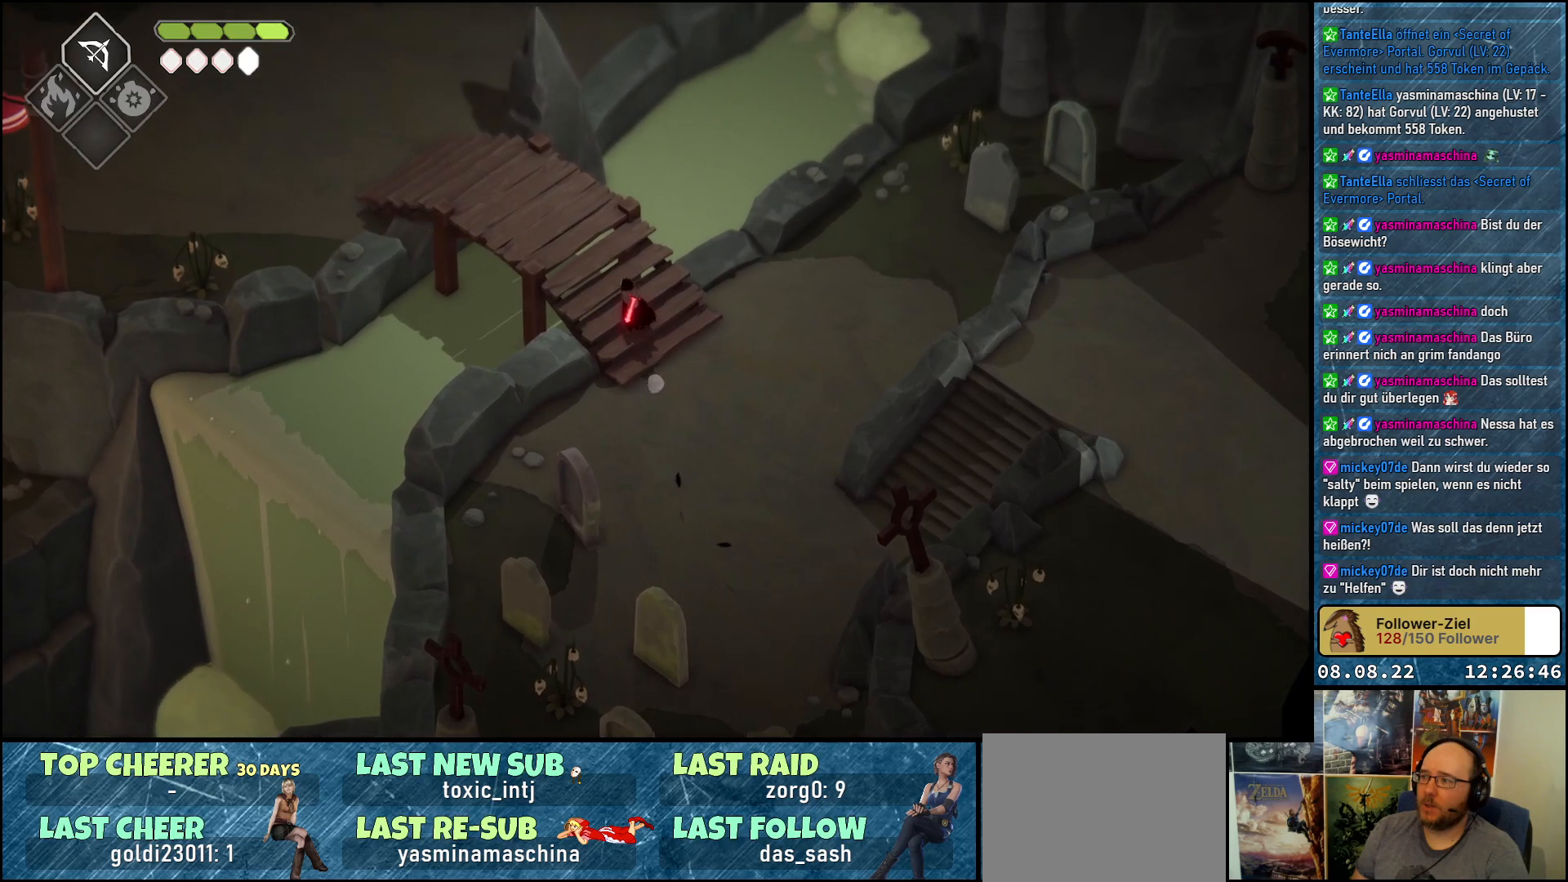
Gameplay with a controller (Xbox layout); each line is a JSON object with the inputs held at the frame after it. "events" lists button and stick changes between this image and that frame as [ms after this image, input, new state], when the widget could be followed in between.
{"buttons": [], "left_stick": "up-left", "right_stick": "center", "events": [[100, "A", "down"], [217, "A", "up"]]}
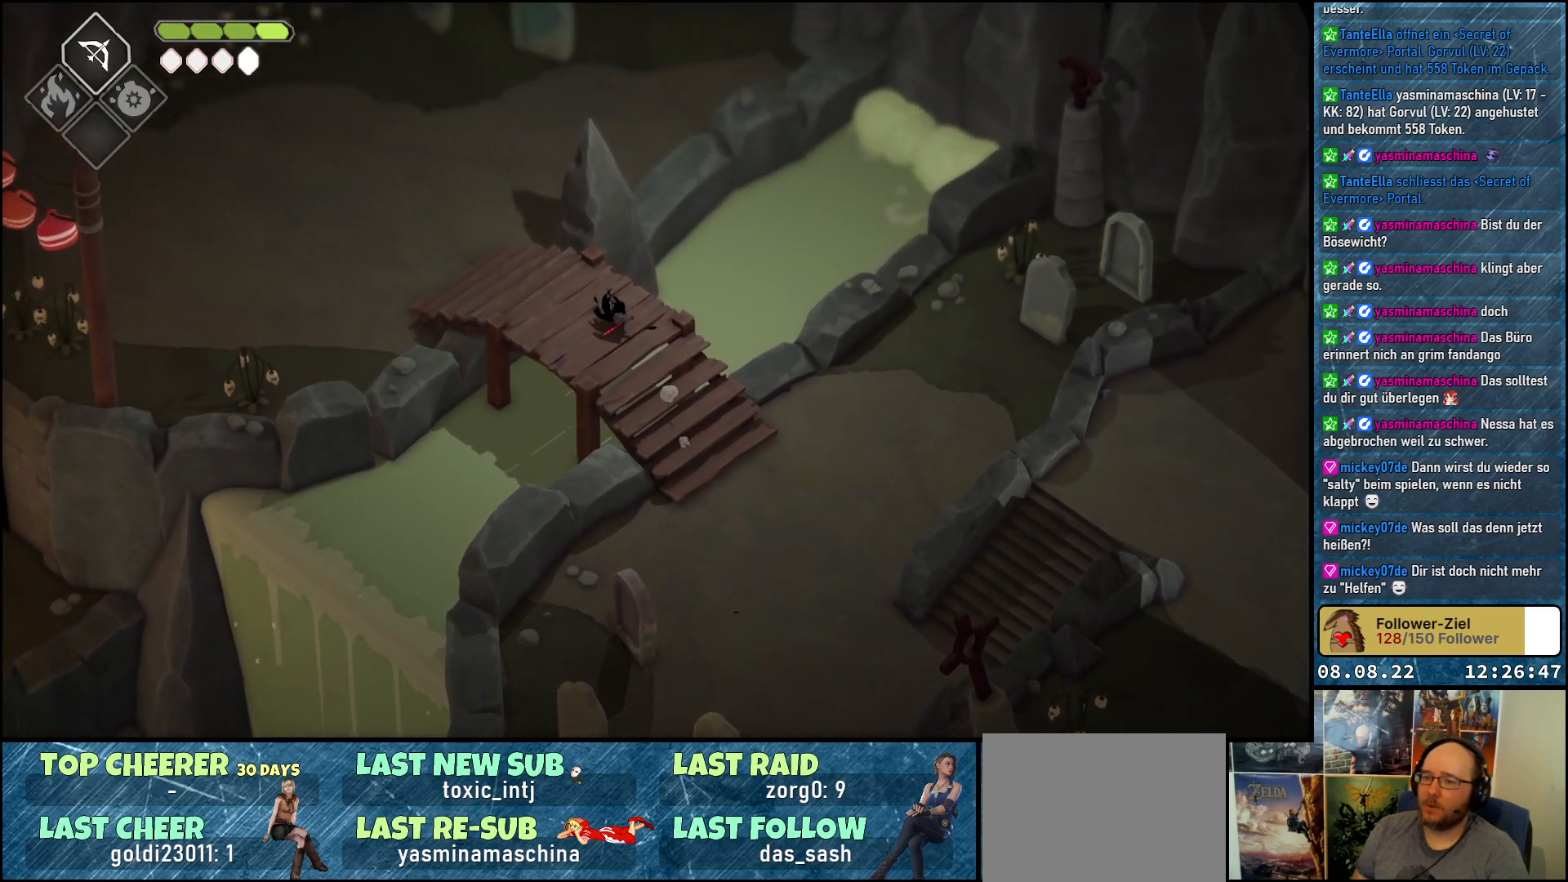
{"buttons": [], "left_stick": "up-left", "right_stick": "center", "events": []}
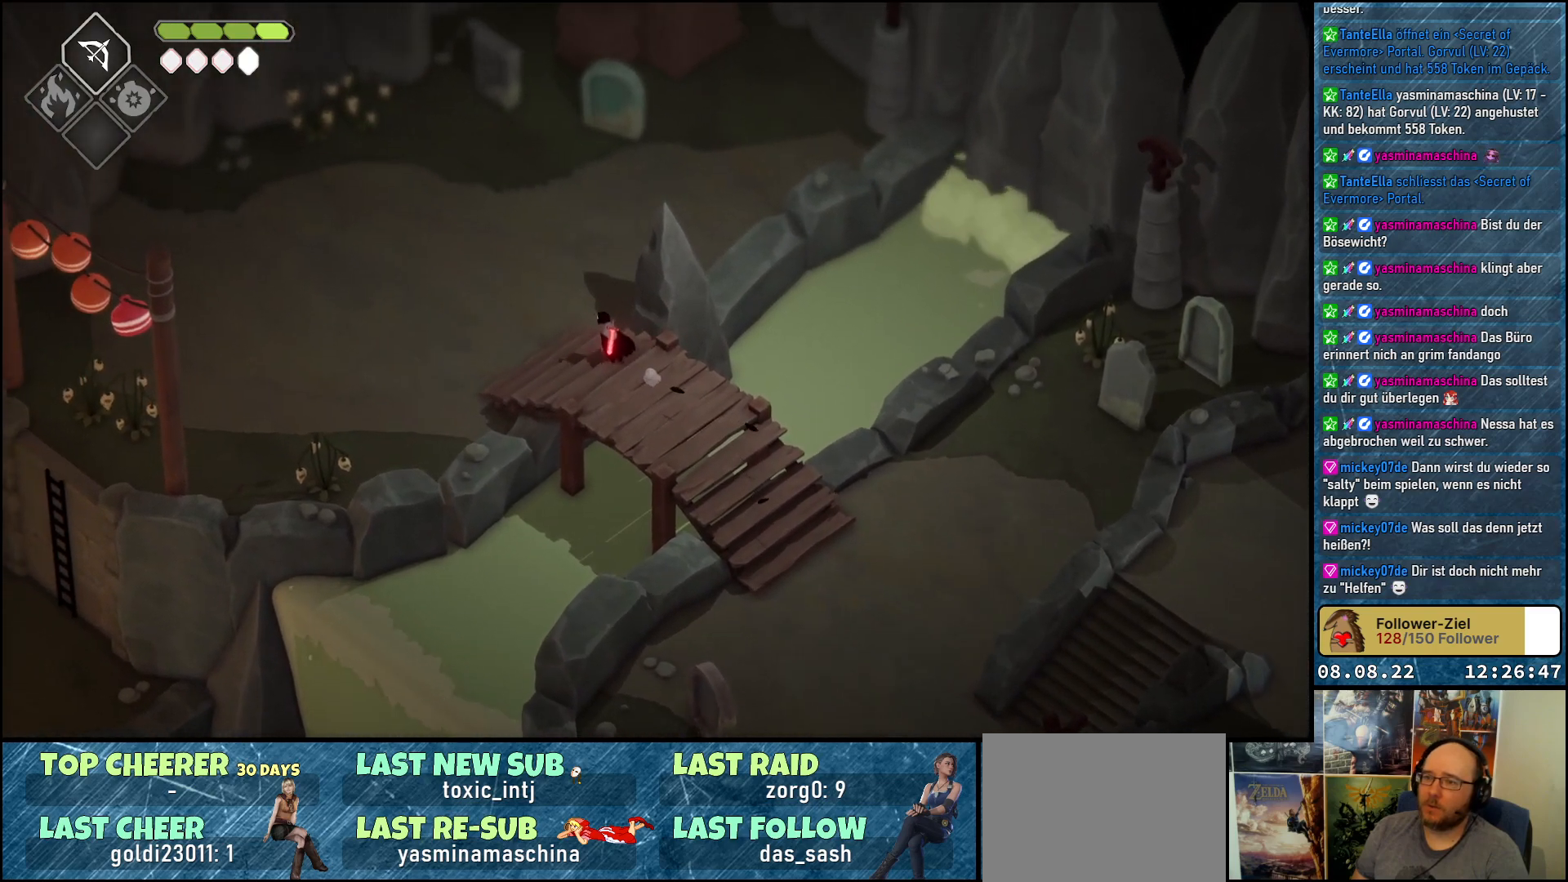
{"buttons": [], "left_stick": "up", "right_stick": "center", "events": [[217, "A", "down"], [383, "A", "up"], [483, "left_stick", "up"]]}
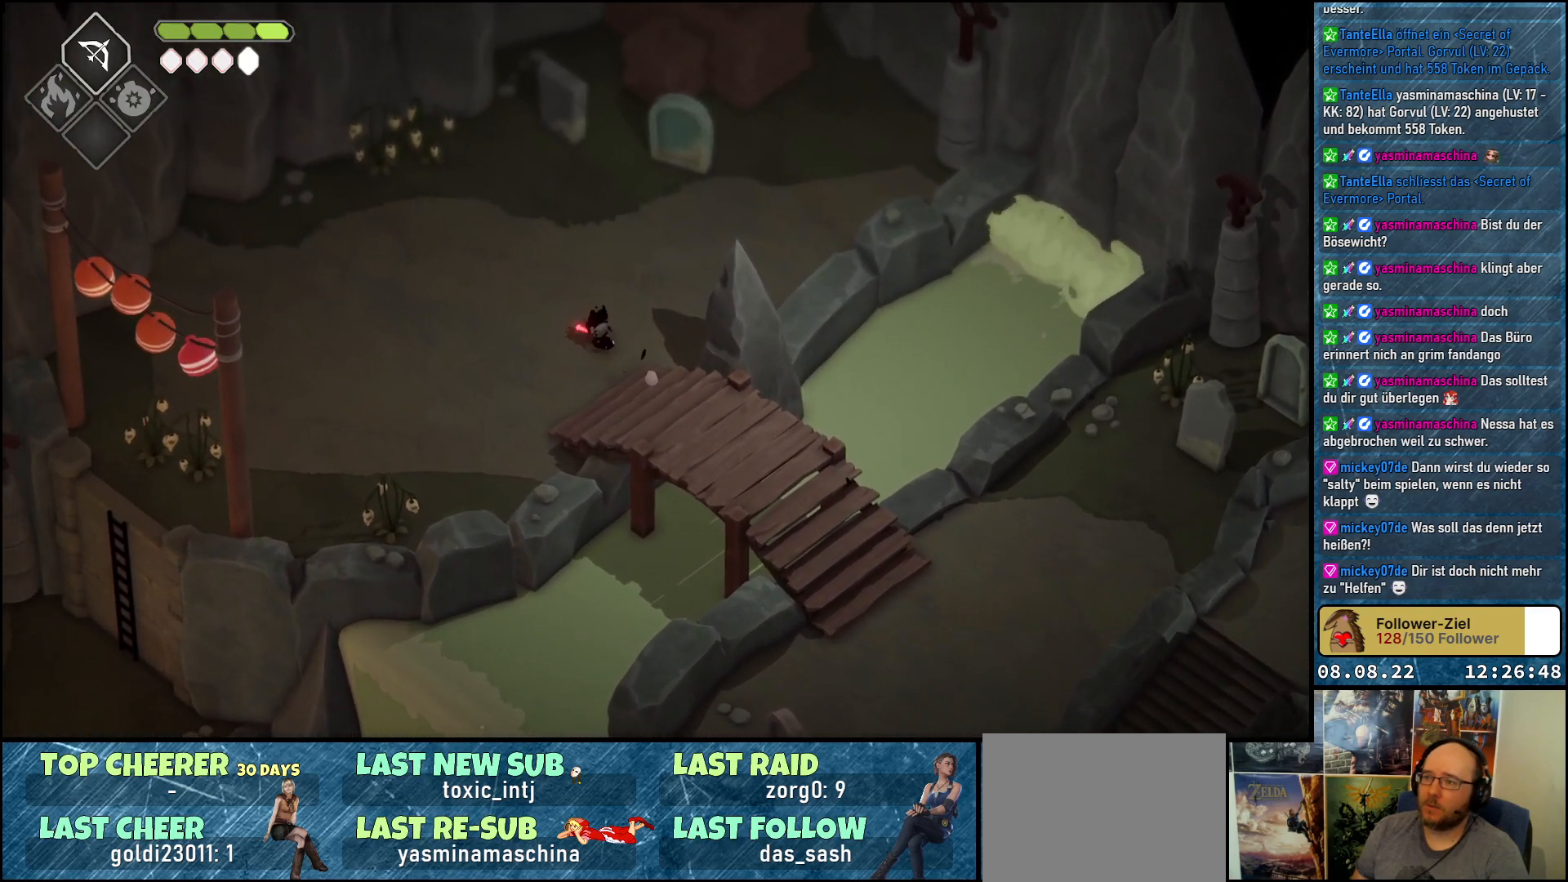
{"buttons": [], "left_stick": "up-right", "right_stick": "center", "events": [[400, "left_stick", "up-right"]]}
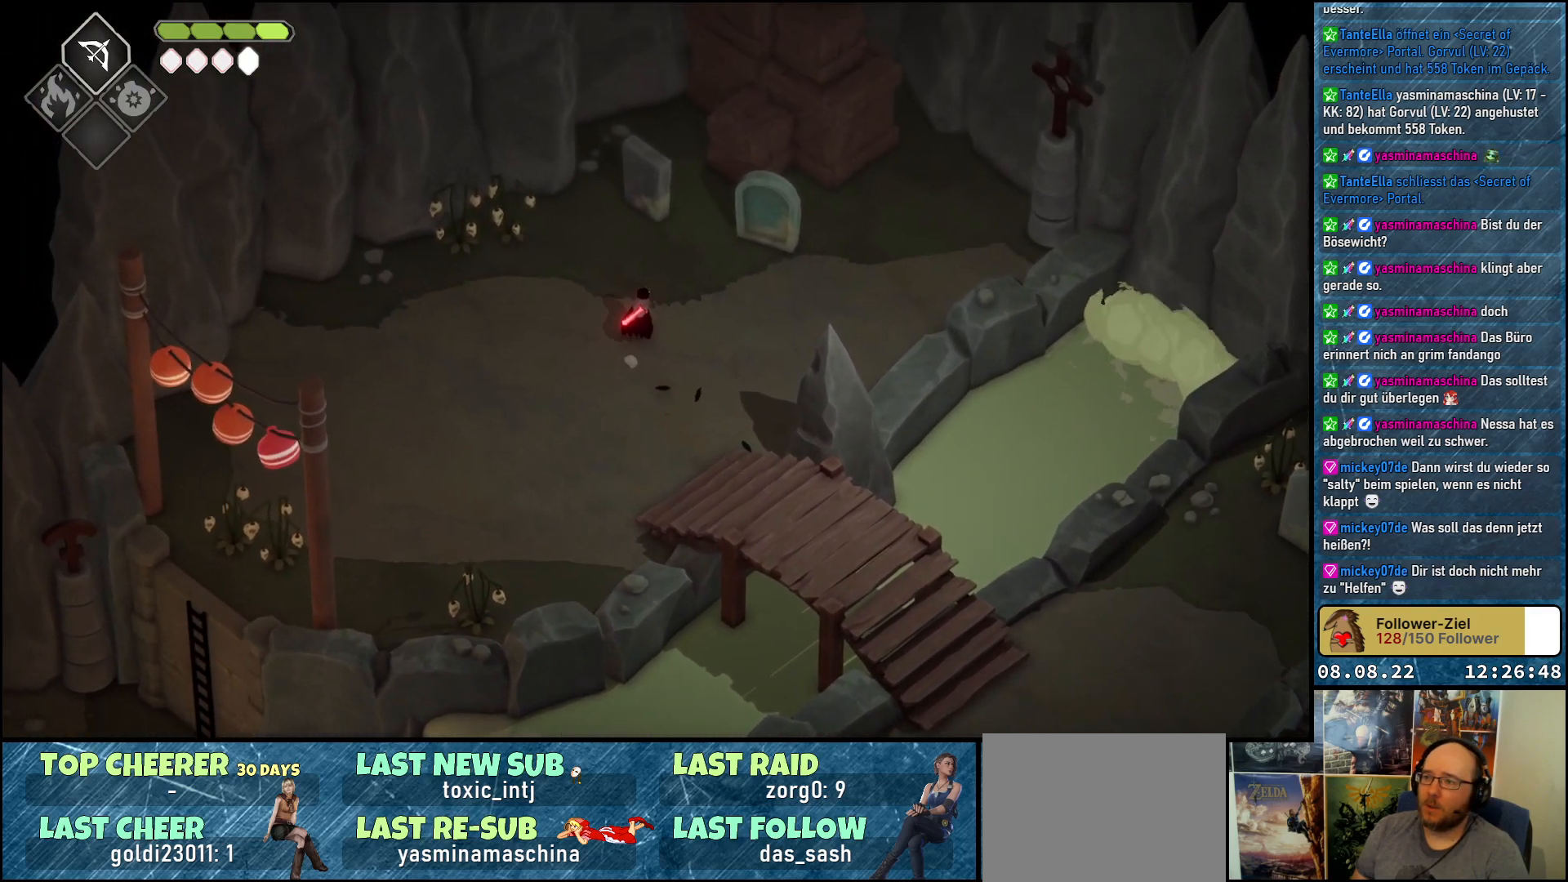
{"buttons": [], "left_stick": "up-right", "right_stick": "center", "events": []}
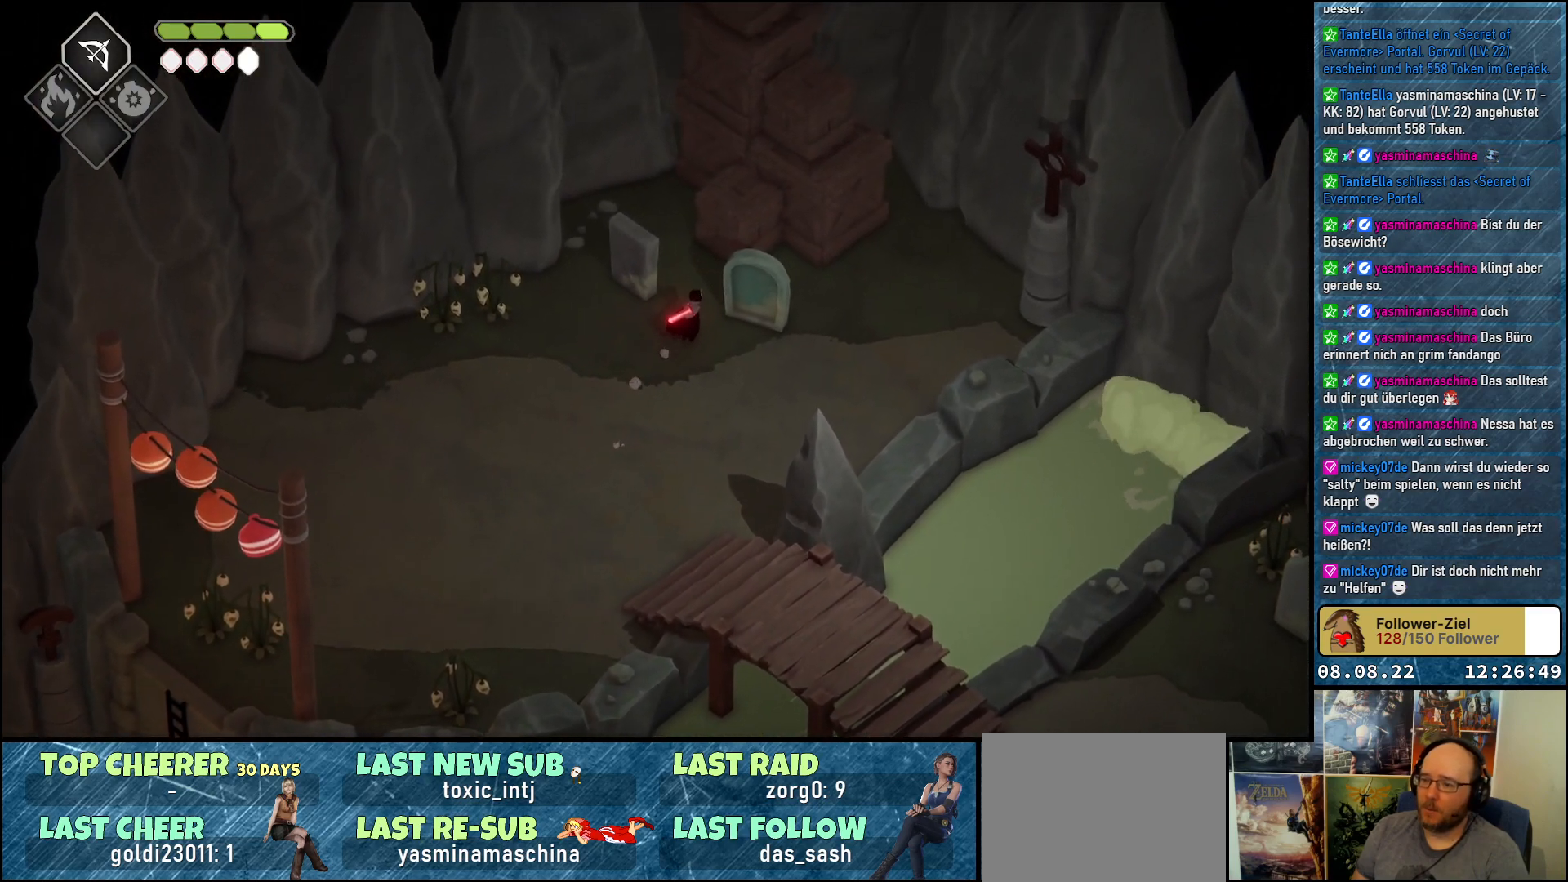
{"buttons": ["X"], "left_stick": "up-right", "right_stick": "center", "events": [[150, "X", "down"], [217, "X", "up"], [317, "X", "down"], [367, "X", "up"], [433, "X", "down"]]}
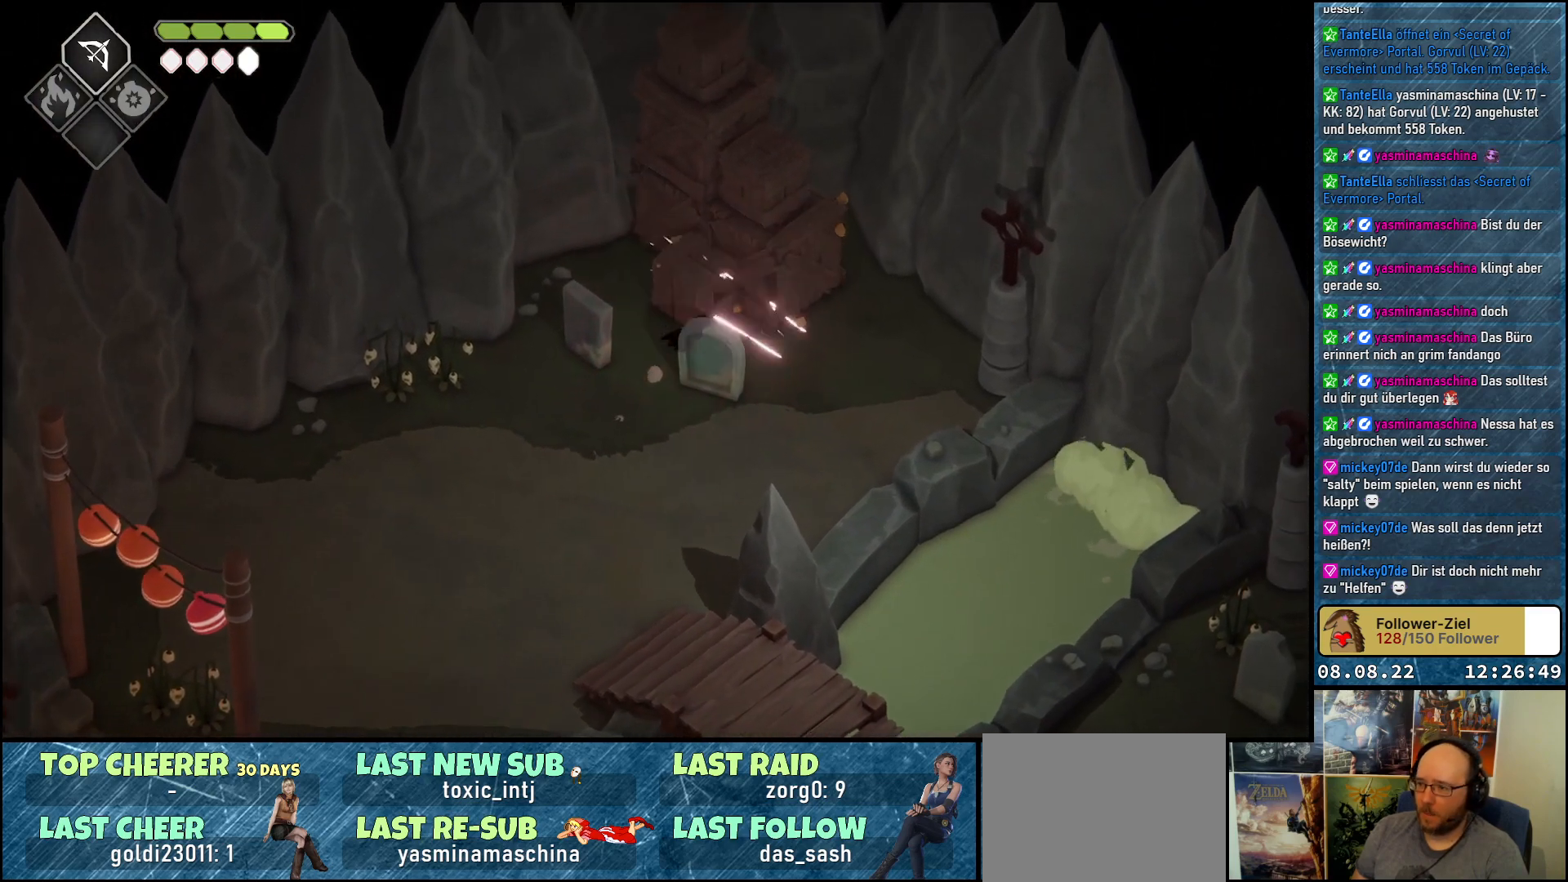
{"buttons": [], "left_stick": "center", "right_stick": "center", "events": [[17, "X", "up"], [17, "left_stick", "center"], [67, "X", "down"], [150, "X", "up"], [217, "X", "down"], [283, "X", "up"], [383, "X", "down"], [400, "X", "up"]]}
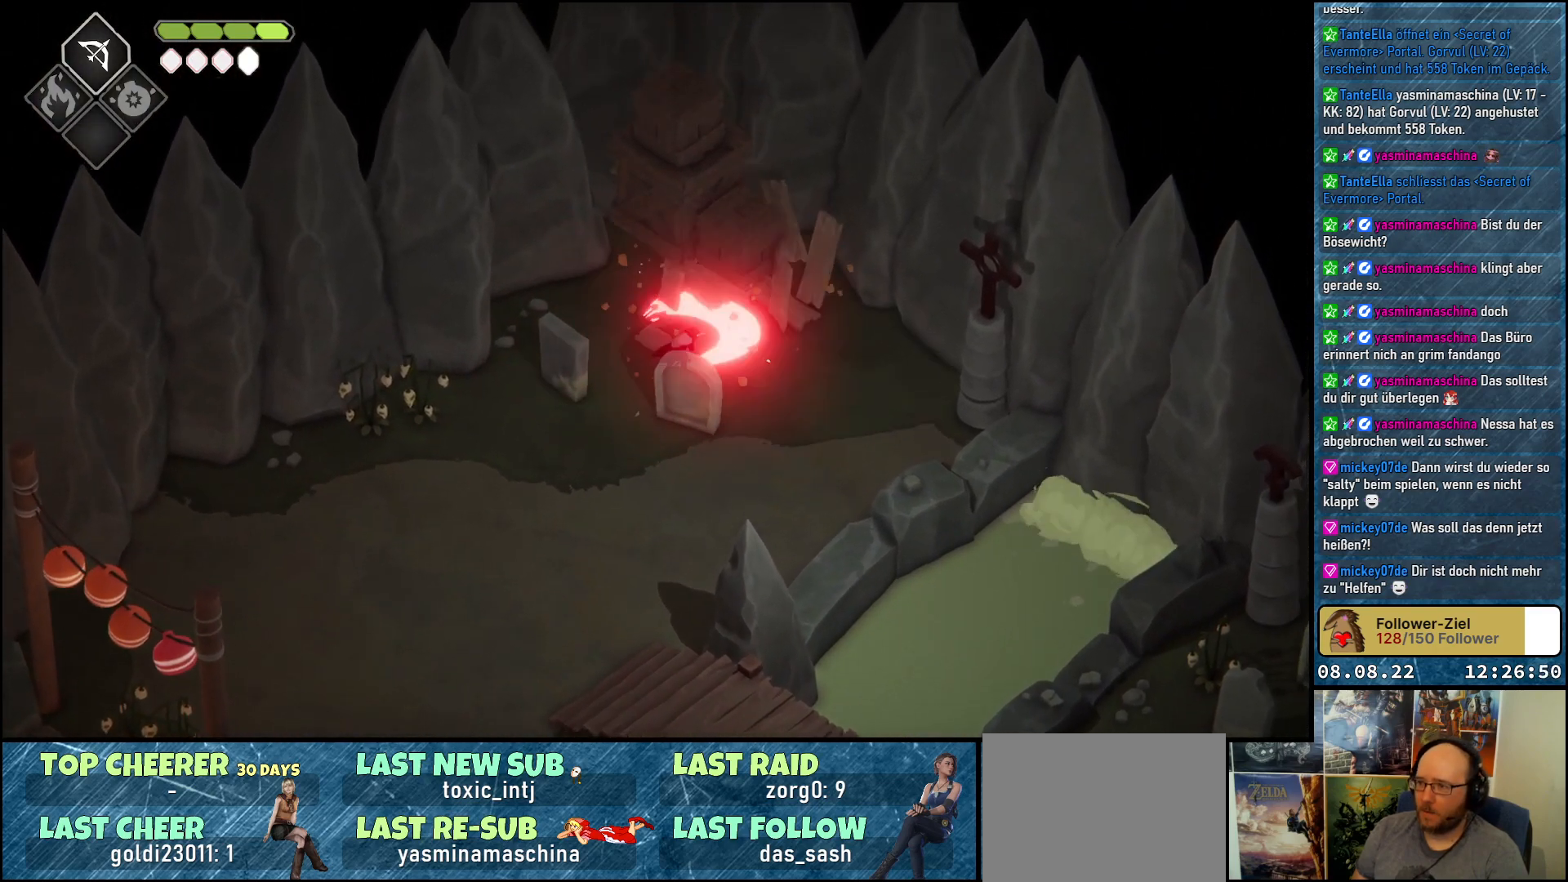
{"buttons": [], "left_stick": "center", "right_stick": "center", "events": []}
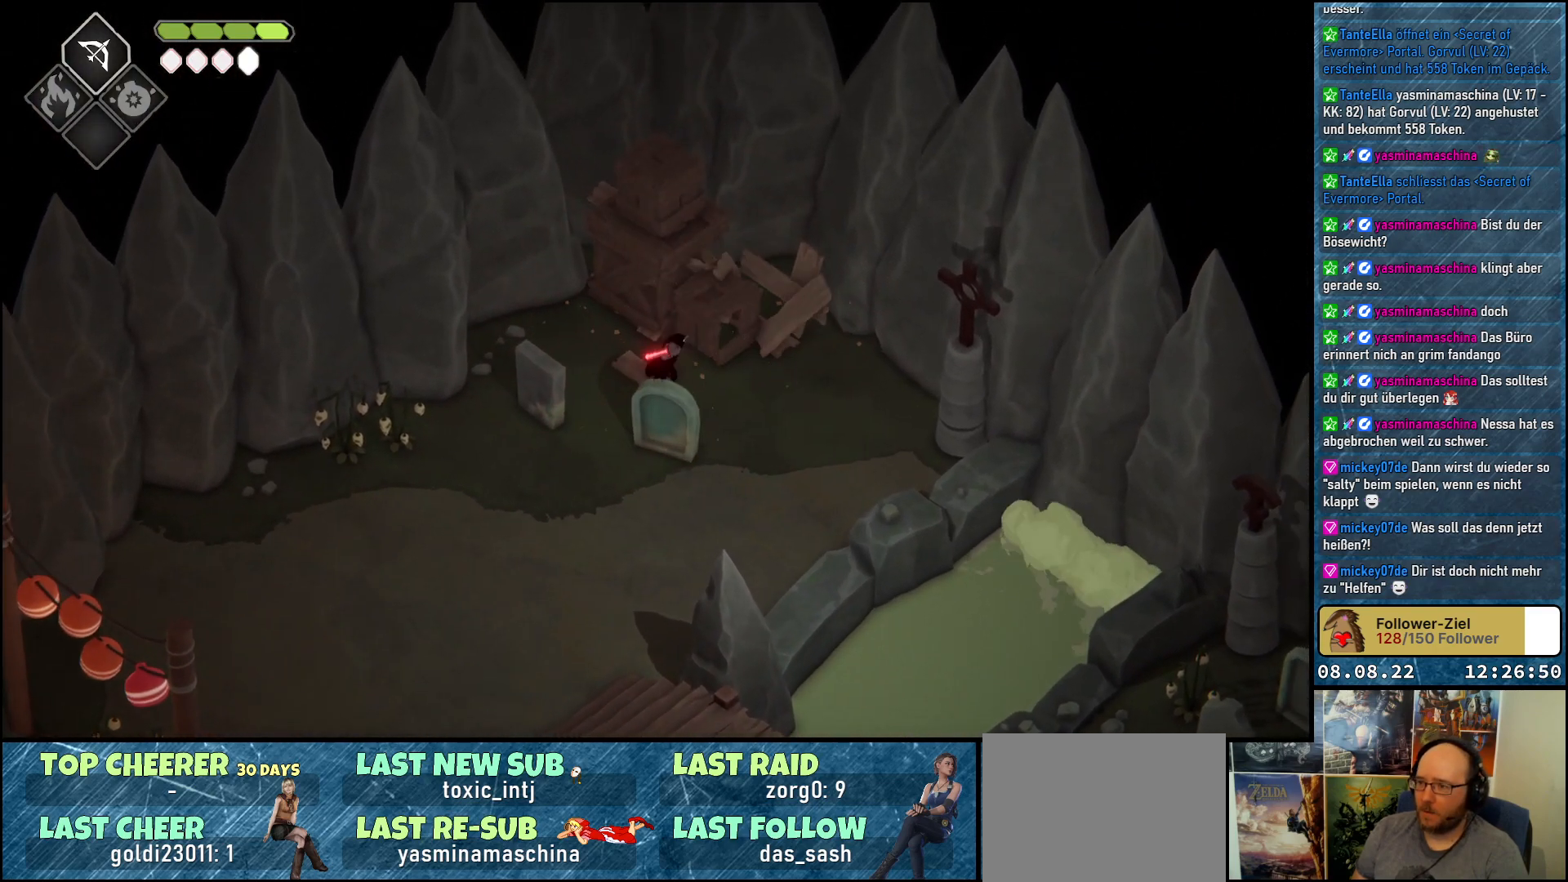
{"buttons": [], "left_stick": "center", "right_stick": "center", "events": [[33, "X", "down"], [133, "X", "up"], [233, "X", "down"], [233, "left_stick", "up"], [317, "X", "up"], [450, "left_stick", "center"]]}
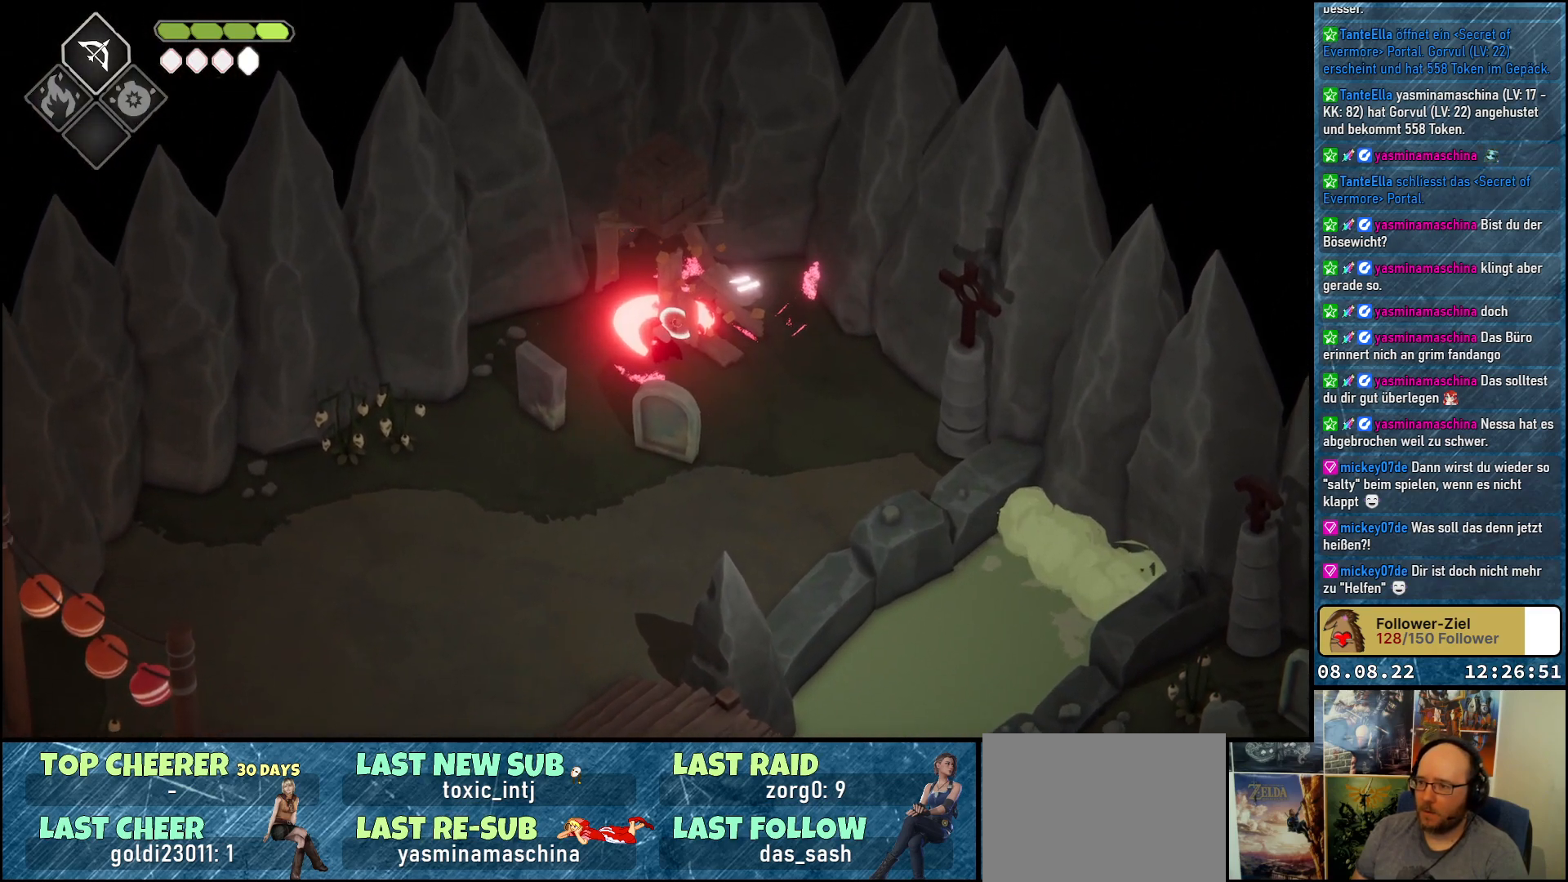
{"buttons": ["X"], "left_stick": "center", "right_stick": "center", "events": [[17, "X", "down"], [50, "X", "up"], [450, "X", "down"]]}
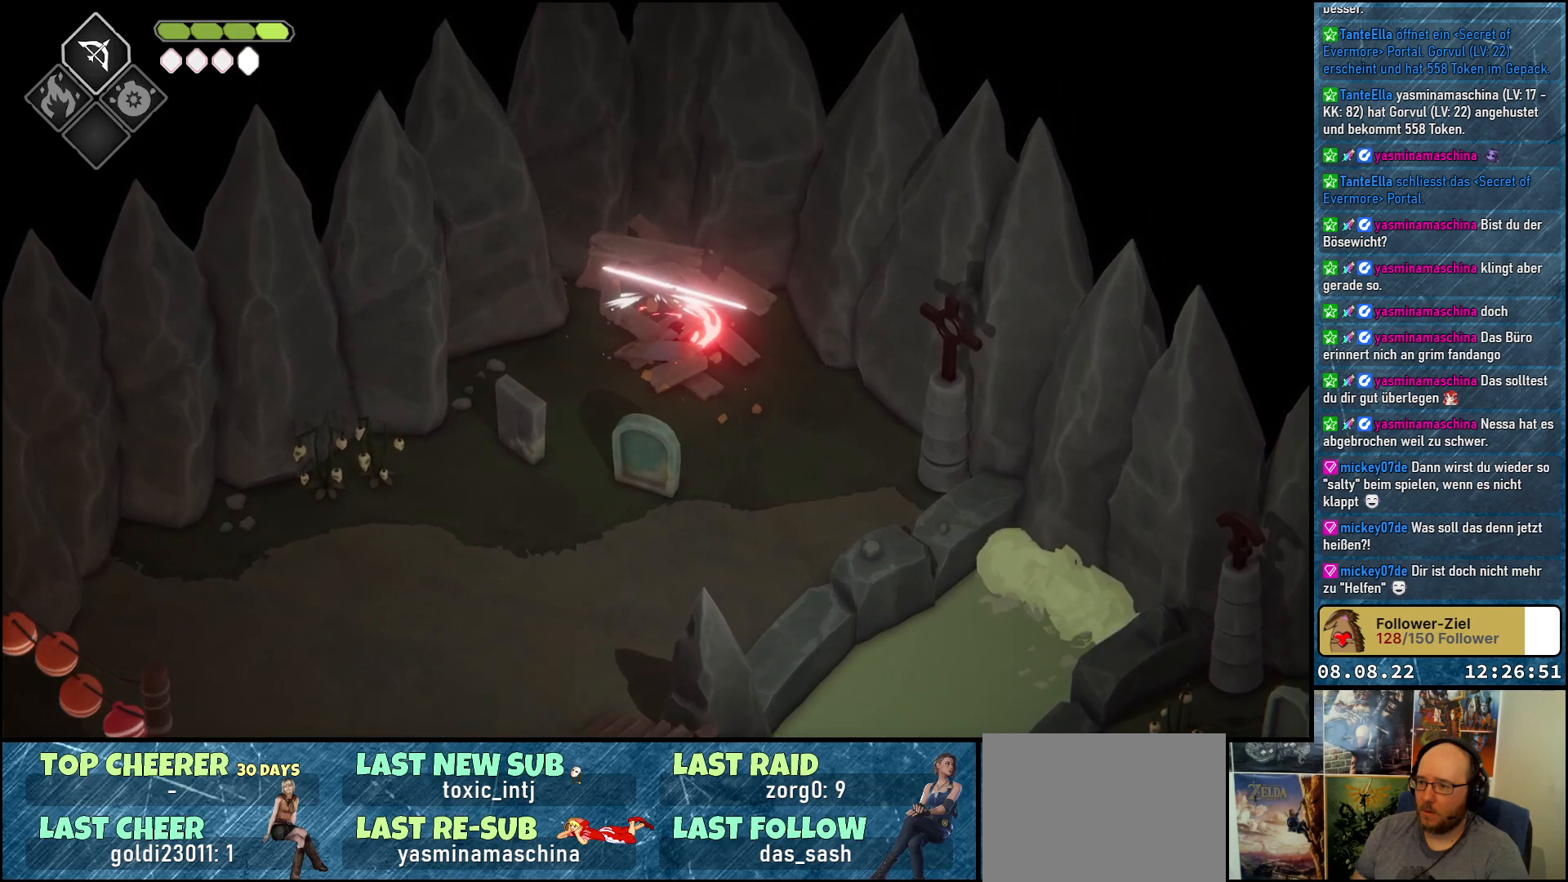
{"buttons": [], "left_stick": "down-left", "right_stick": "center", "events": [[50, "X", "up"], [433, "left_stick", "down-left"]]}
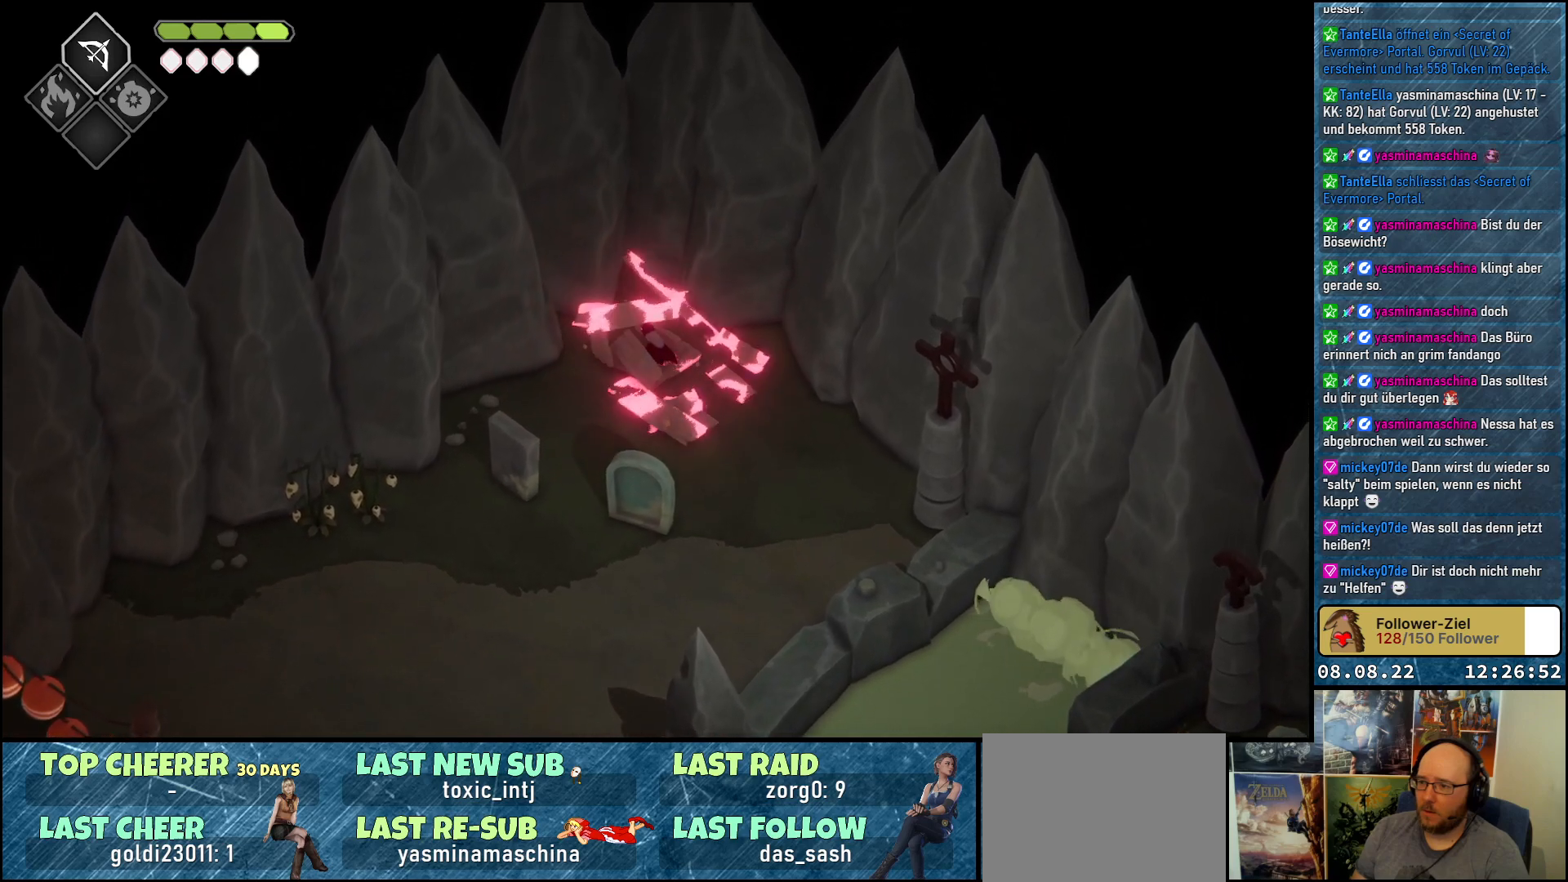
{"buttons": ["A"], "left_stick": "down-left", "right_stick": "center", "events": [[383, "A", "down"]]}
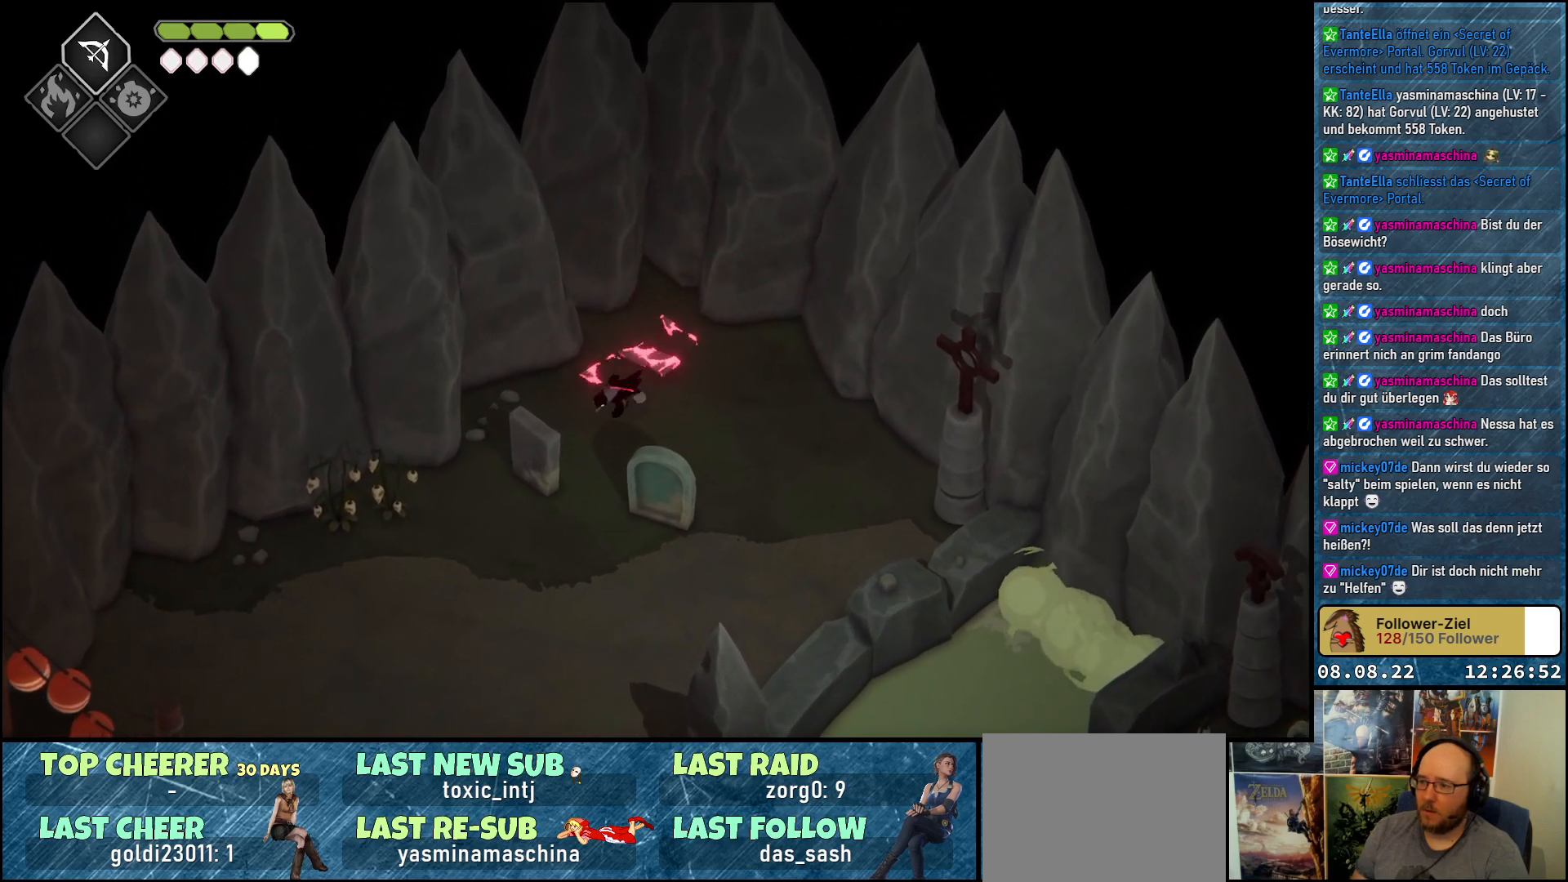
{"buttons": [], "left_stick": "down-left", "right_stick": "center", "events": [[17, "A", "up"]]}
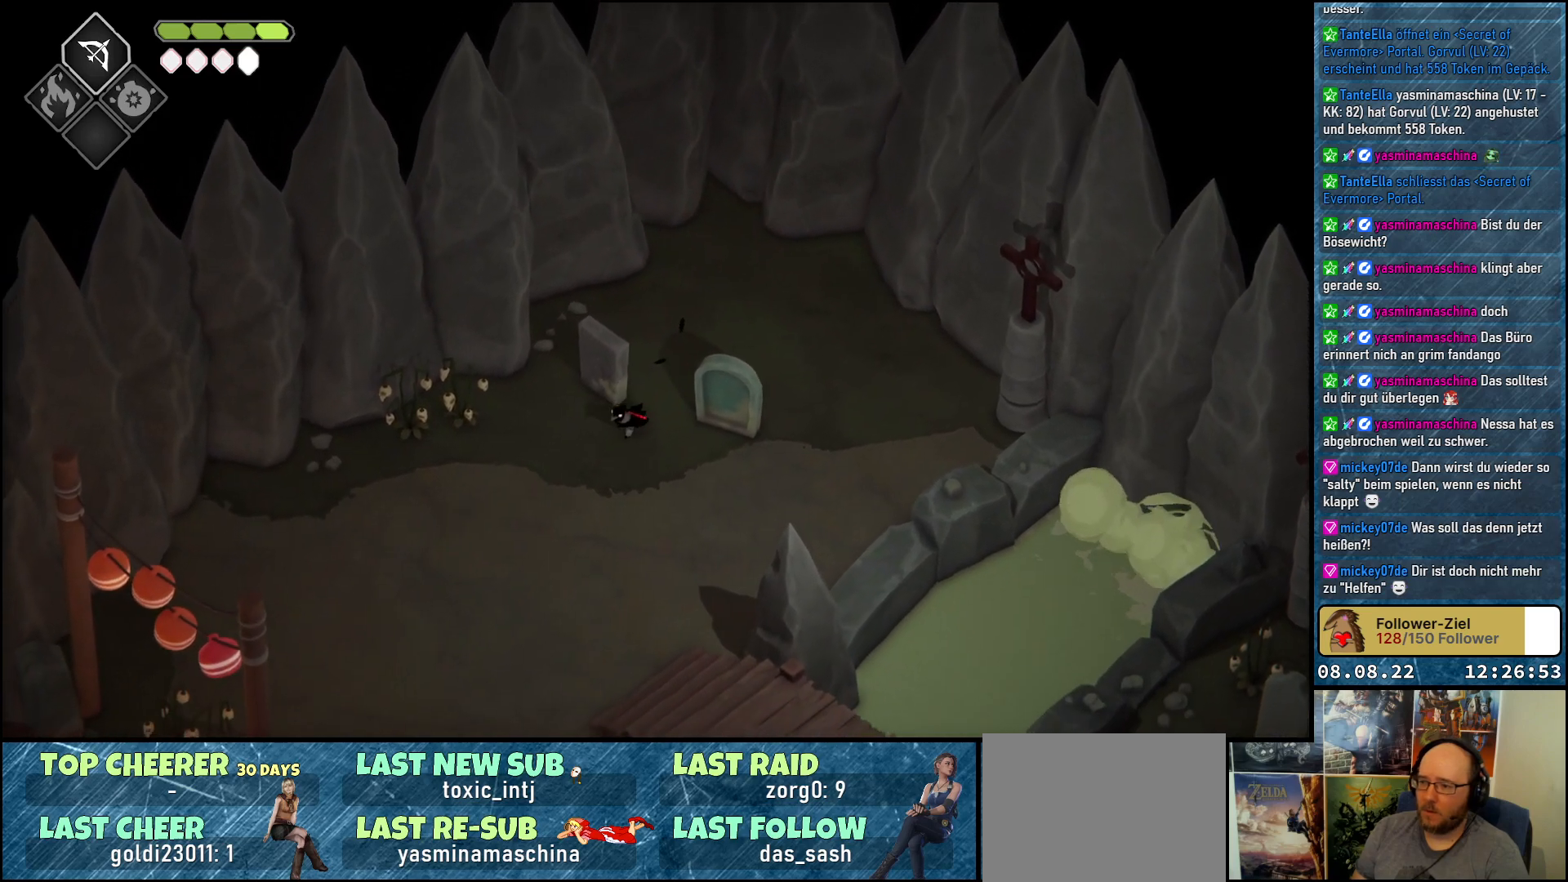
{"buttons": [], "left_stick": "down-left", "right_stick": "center", "events": [[117, "A", "down"], [217, "A", "up"], [300, "A", "down"], [383, "A", "up"], [450, "A", "down"], [500, "A", "up"]]}
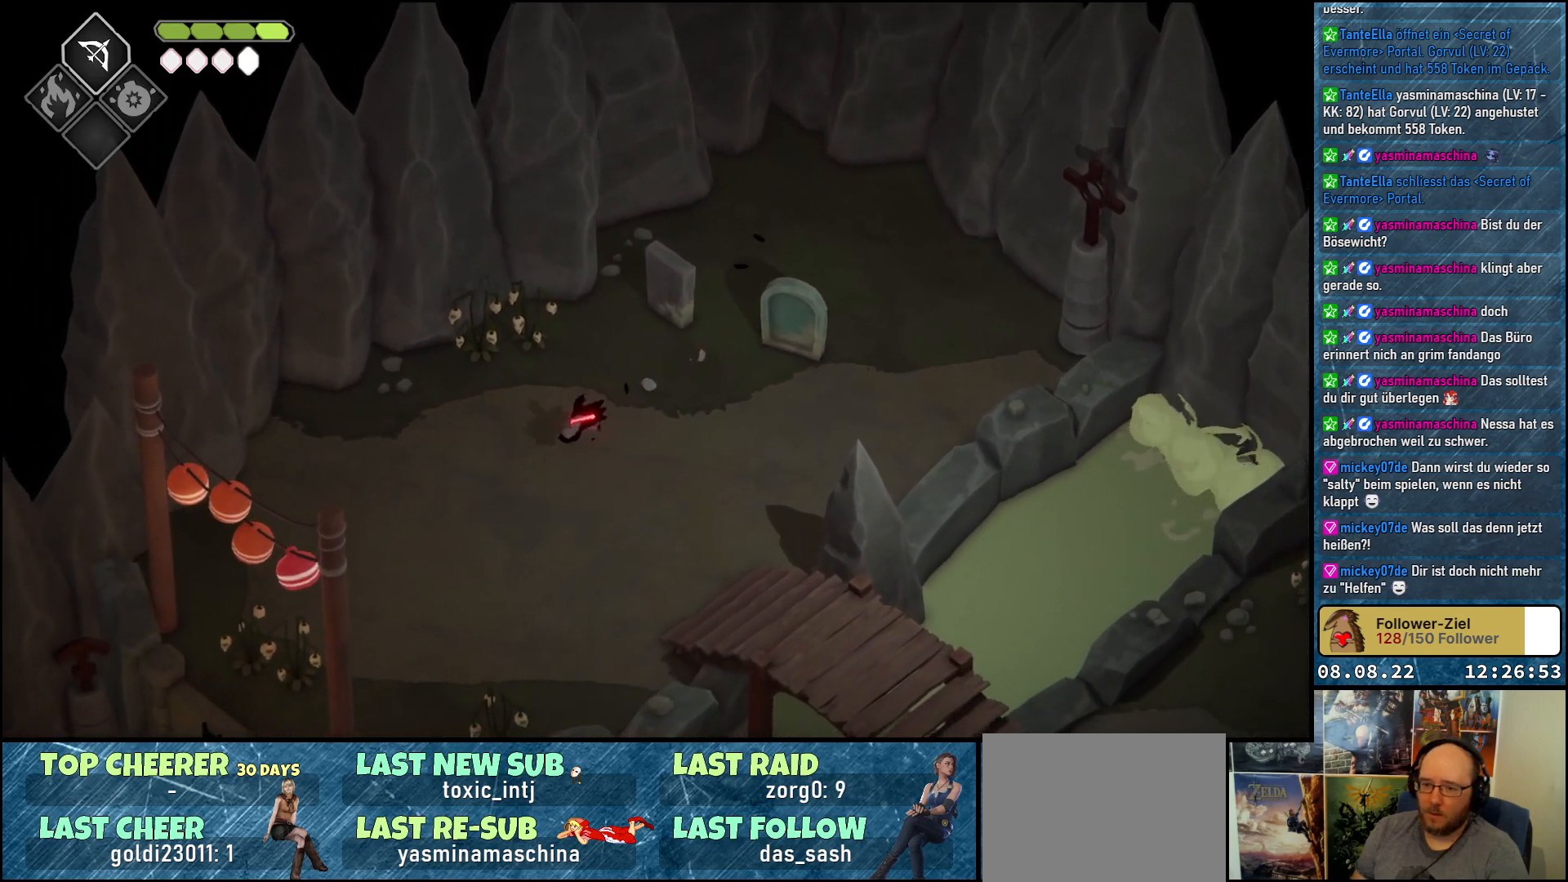
{"buttons": [], "left_stick": "down", "right_stick": "center", "events": [[117, "A", "down"], [150, "A", "up"], [267, "A", "down"], [300, "A", "up"], [400, "left_stick", "down"]]}
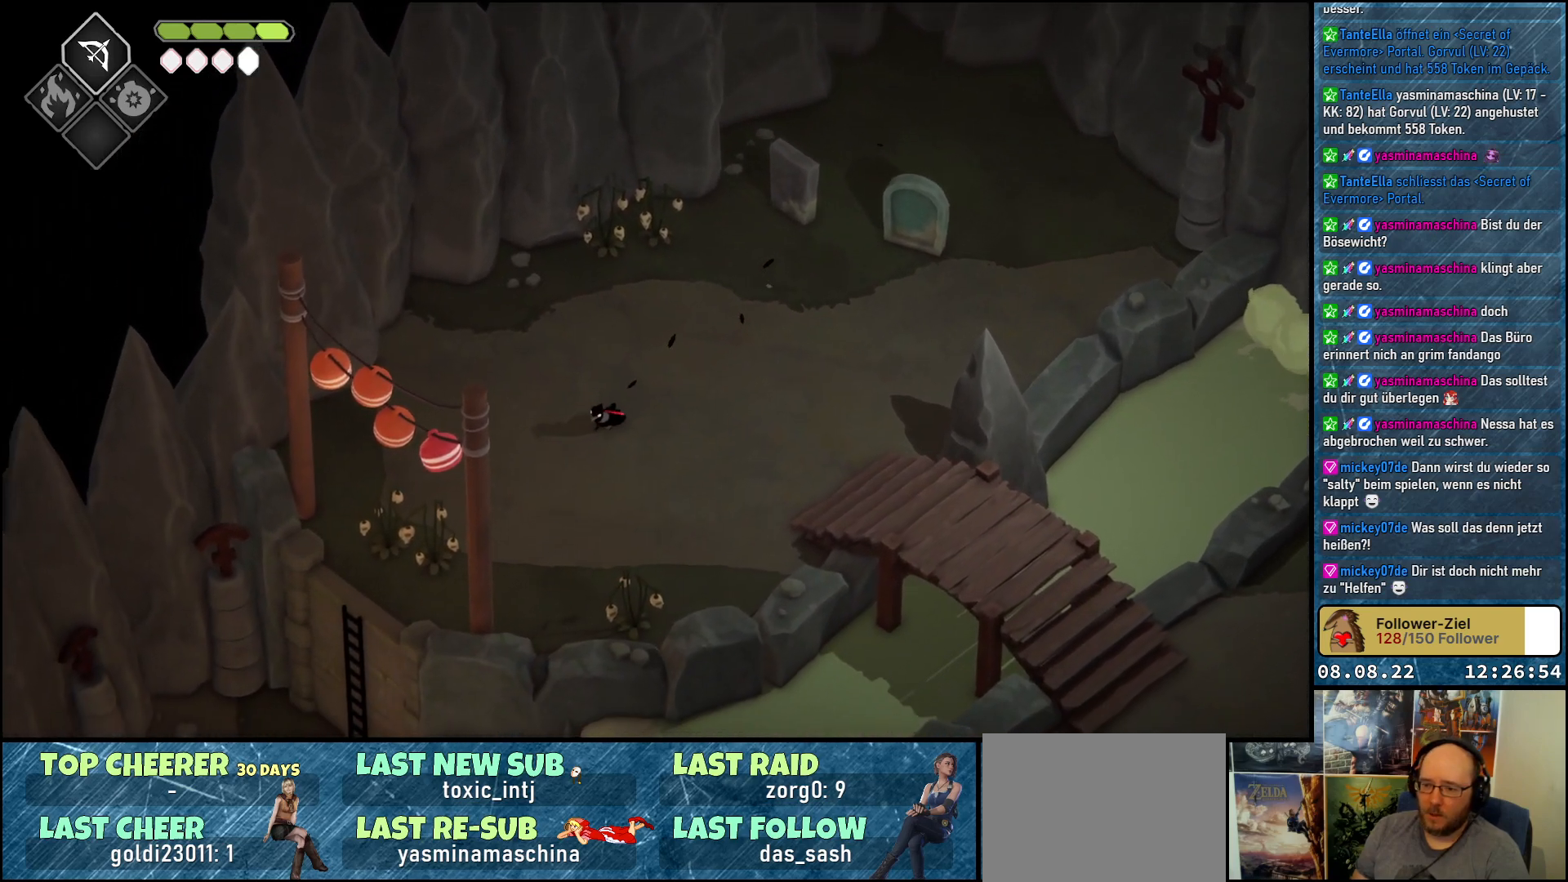
{"buttons": [], "left_stick": "down-left", "right_stick": "center", "events": [[67, "left_stick", "down-left"], [150, "A", "down"], [250, "A", "up"], [383, "A", "down"], [417, "A", "up"]]}
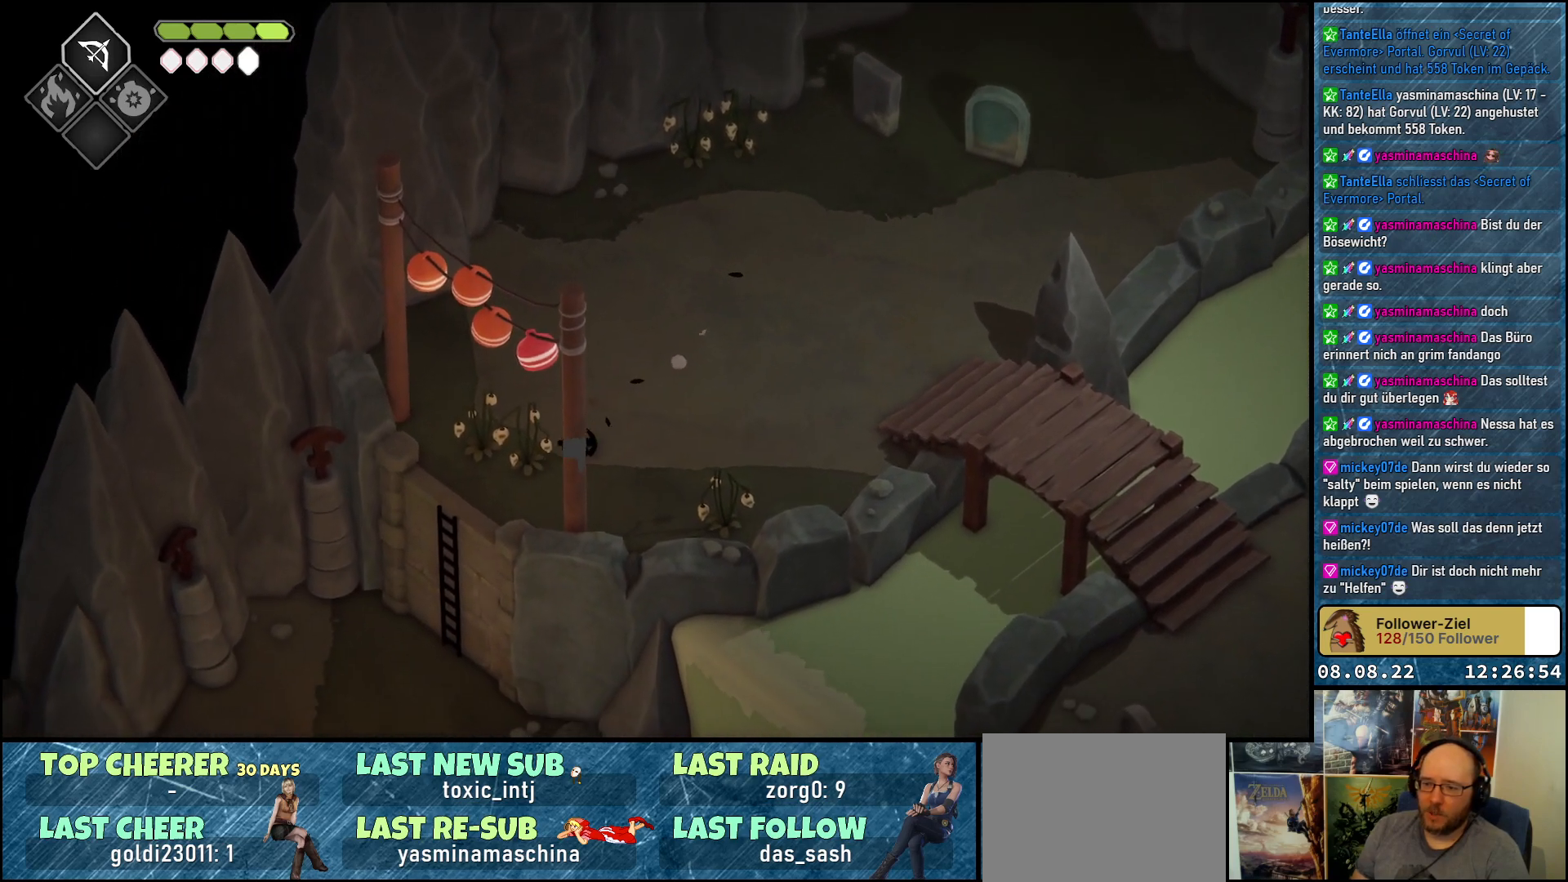
{"buttons": [], "left_stick": "down-left", "right_stick": "center", "events": [[17, "A", "down"], [117, "A", "up"], [183, "A", "down"], [267, "A", "up"], [350, "A", "down"], [400, "A", "up"]]}
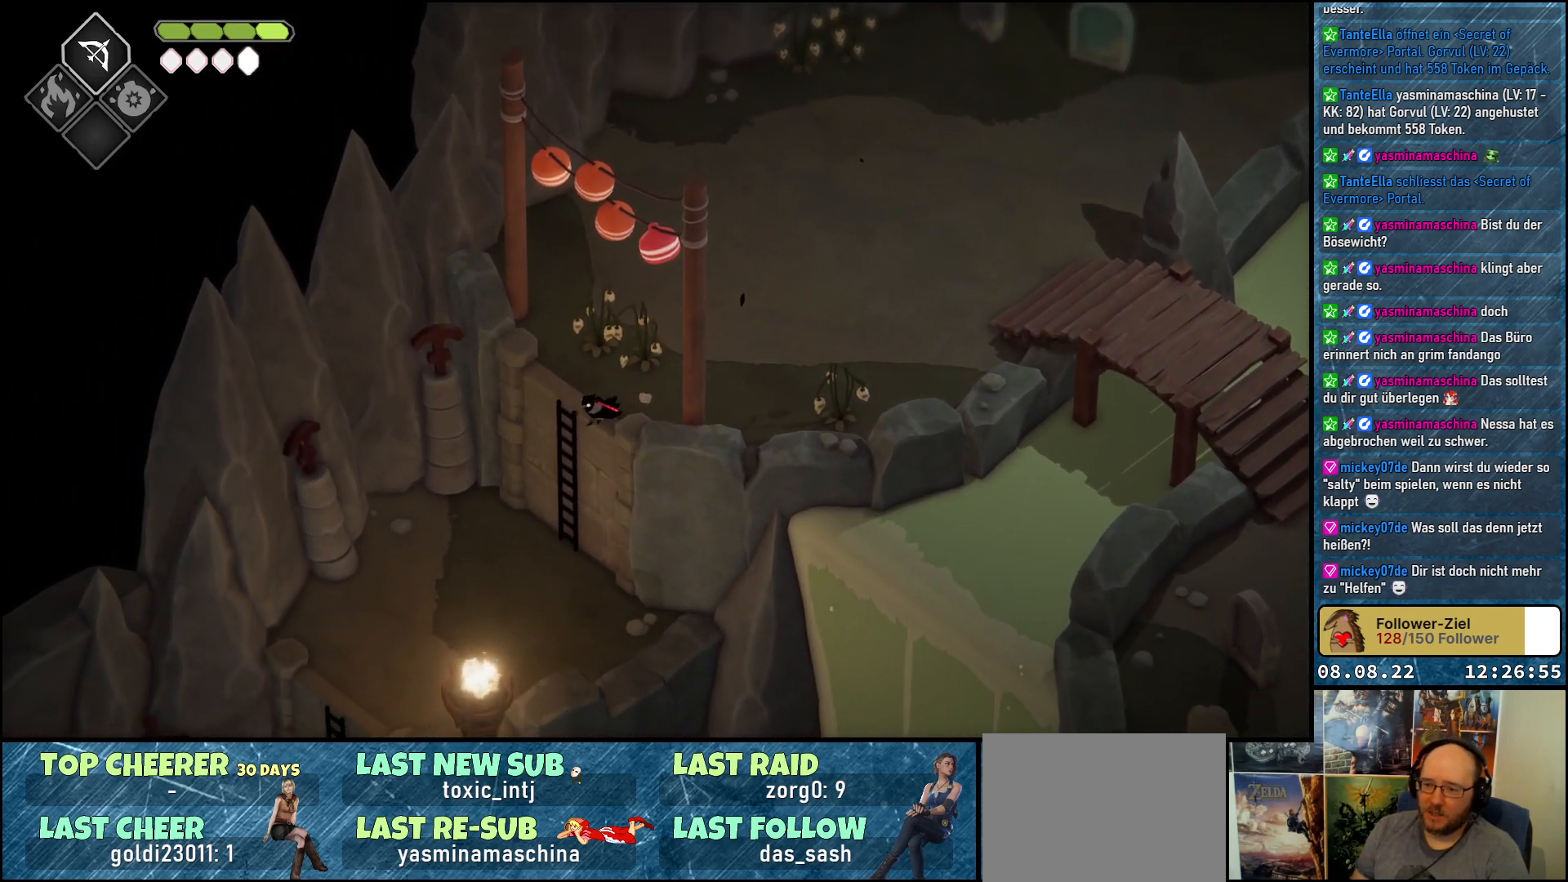
{"buttons": [], "left_stick": "down-left", "right_stick": "center", "events": [[17, "A", "down"], [50, "A", "up"], [167, "A", "down"], [217, "A", "up"]]}
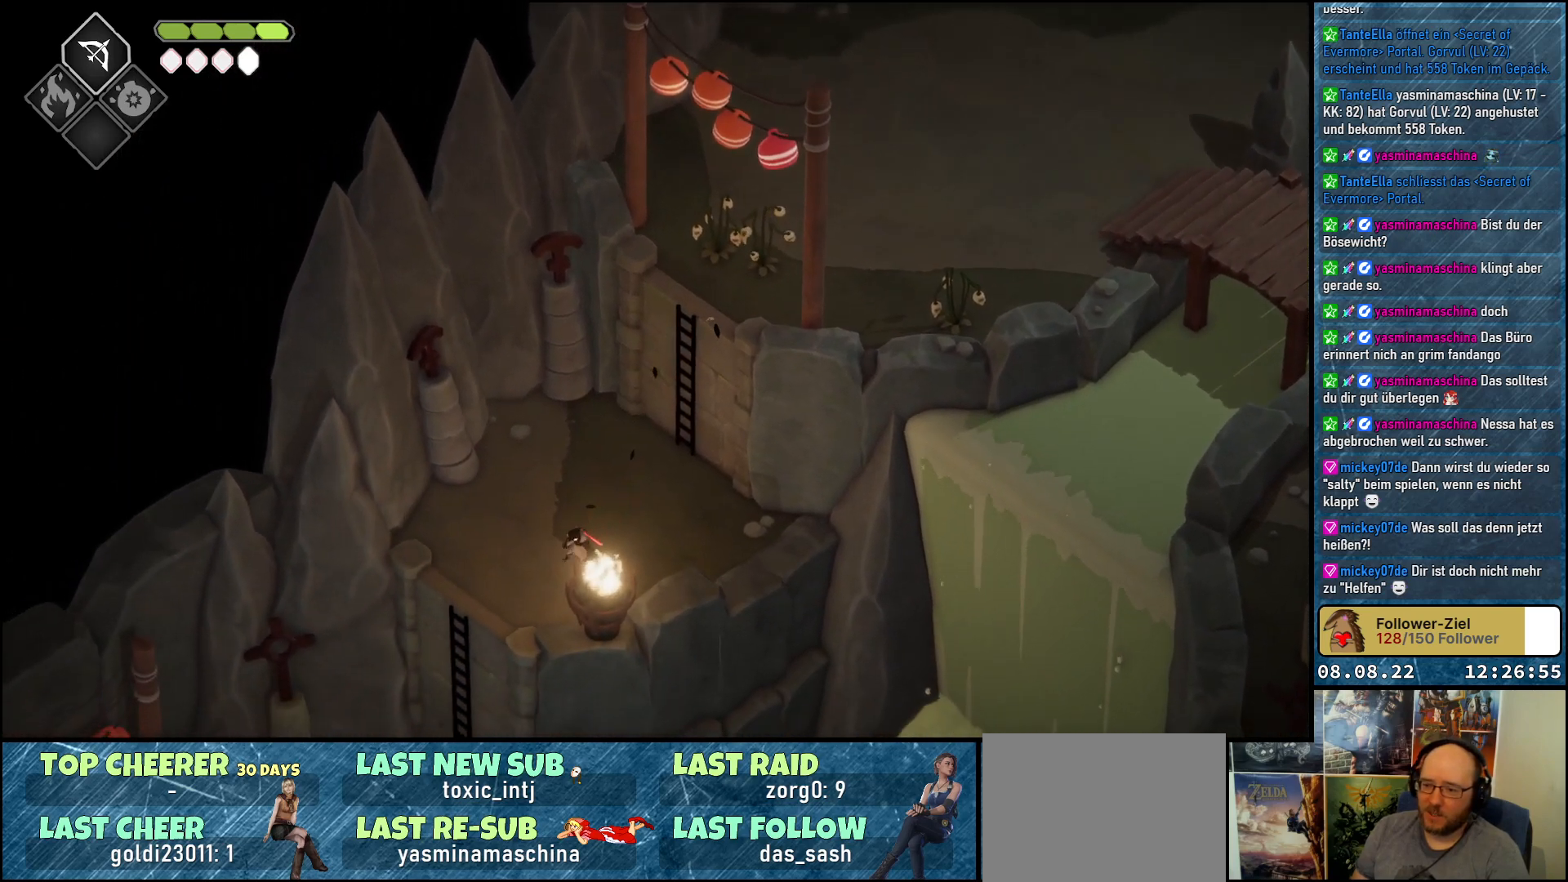
{"buttons": [], "left_stick": "down-left", "right_stick": "center", "events": [[267, "A", "down"], [383, "A", "up"]]}
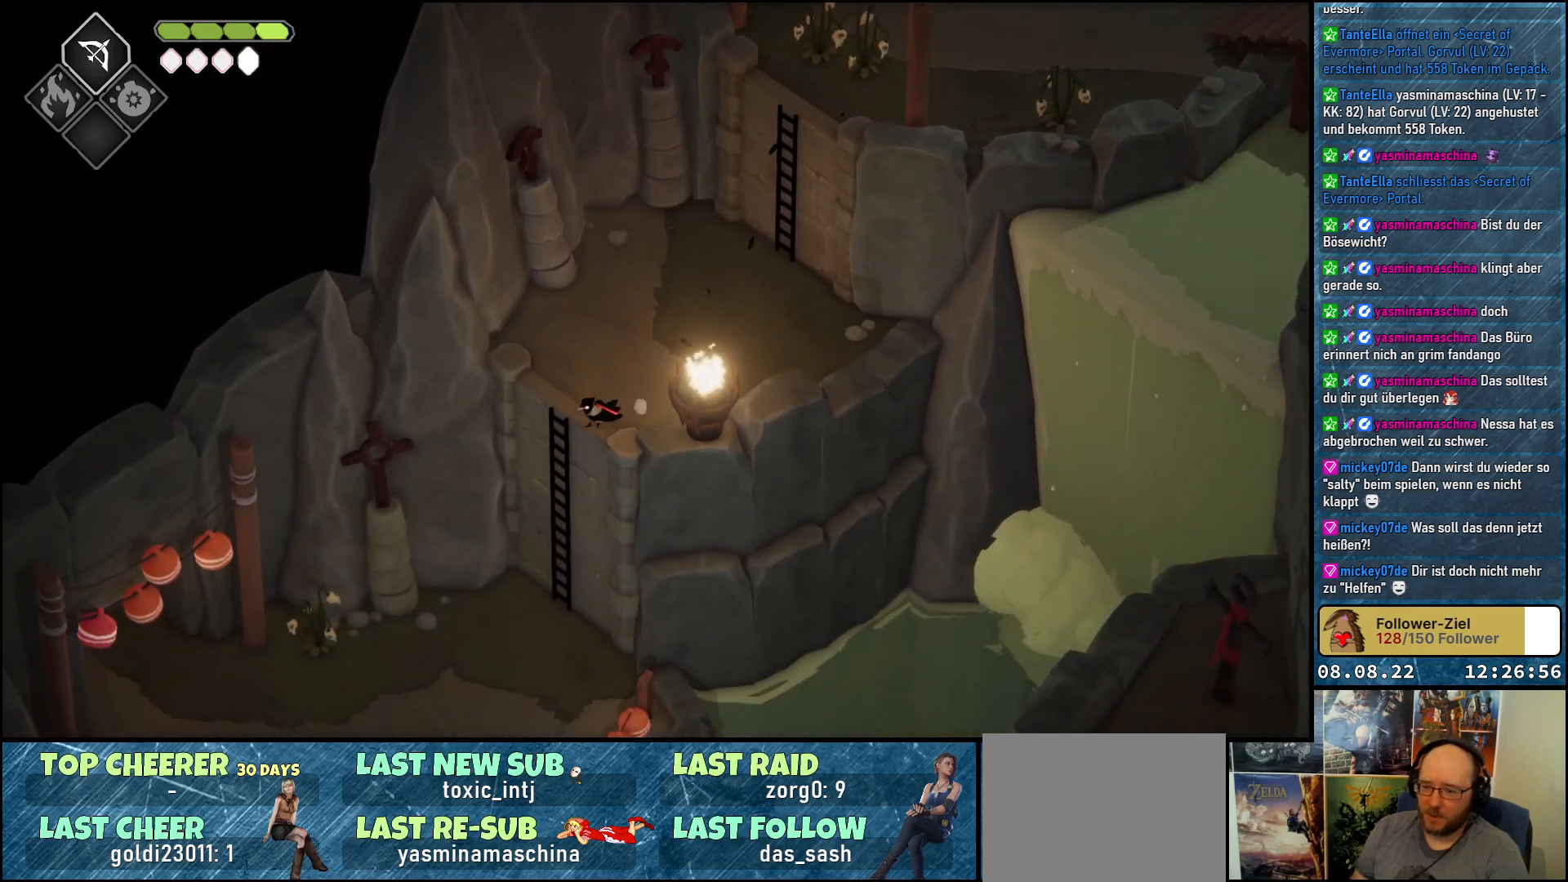
{"buttons": [], "left_stick": "down-left", "right_stick": "center", "events": []}
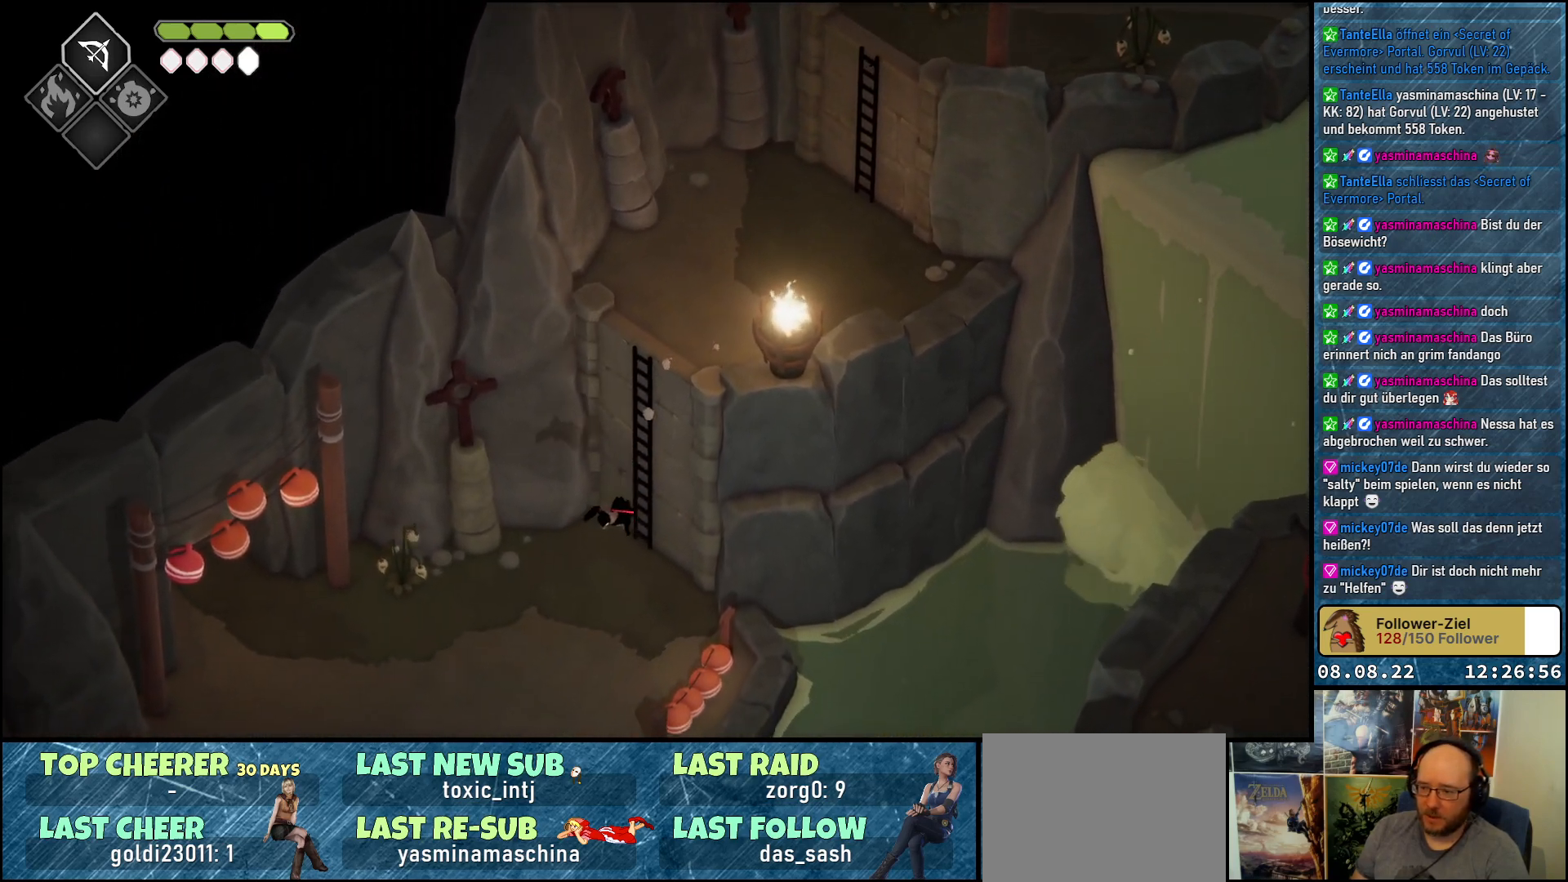
{"buttons": [], "left_stick": "down-left", "right_stick": "center", "events": []}
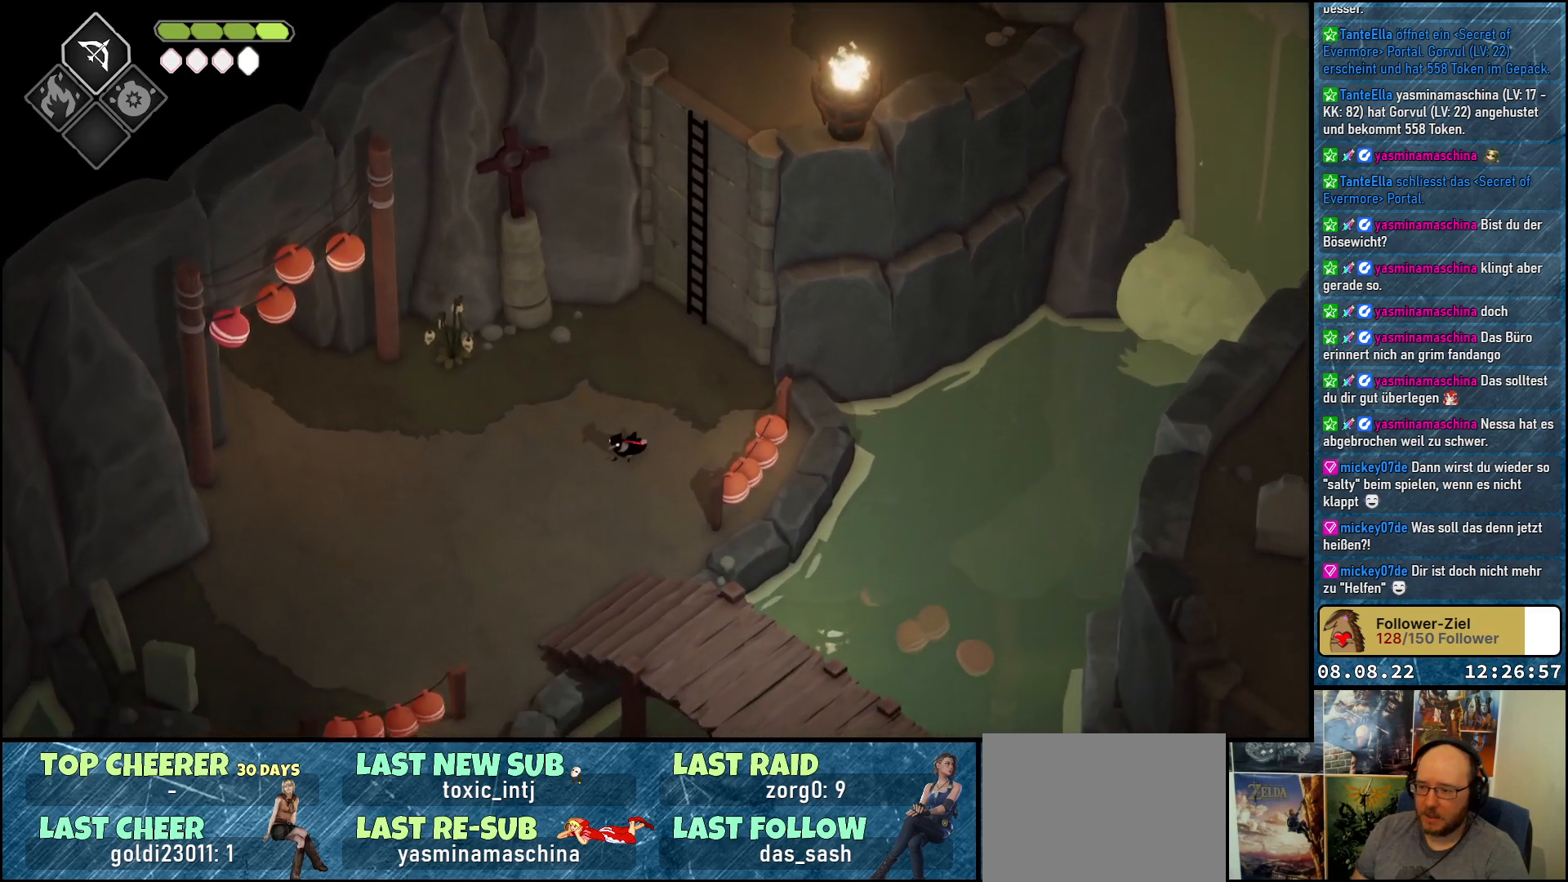
{"buttons": [], "left_stick": "down", "right_stick": "center", "events": [[400, "left_stick", "down"]]}
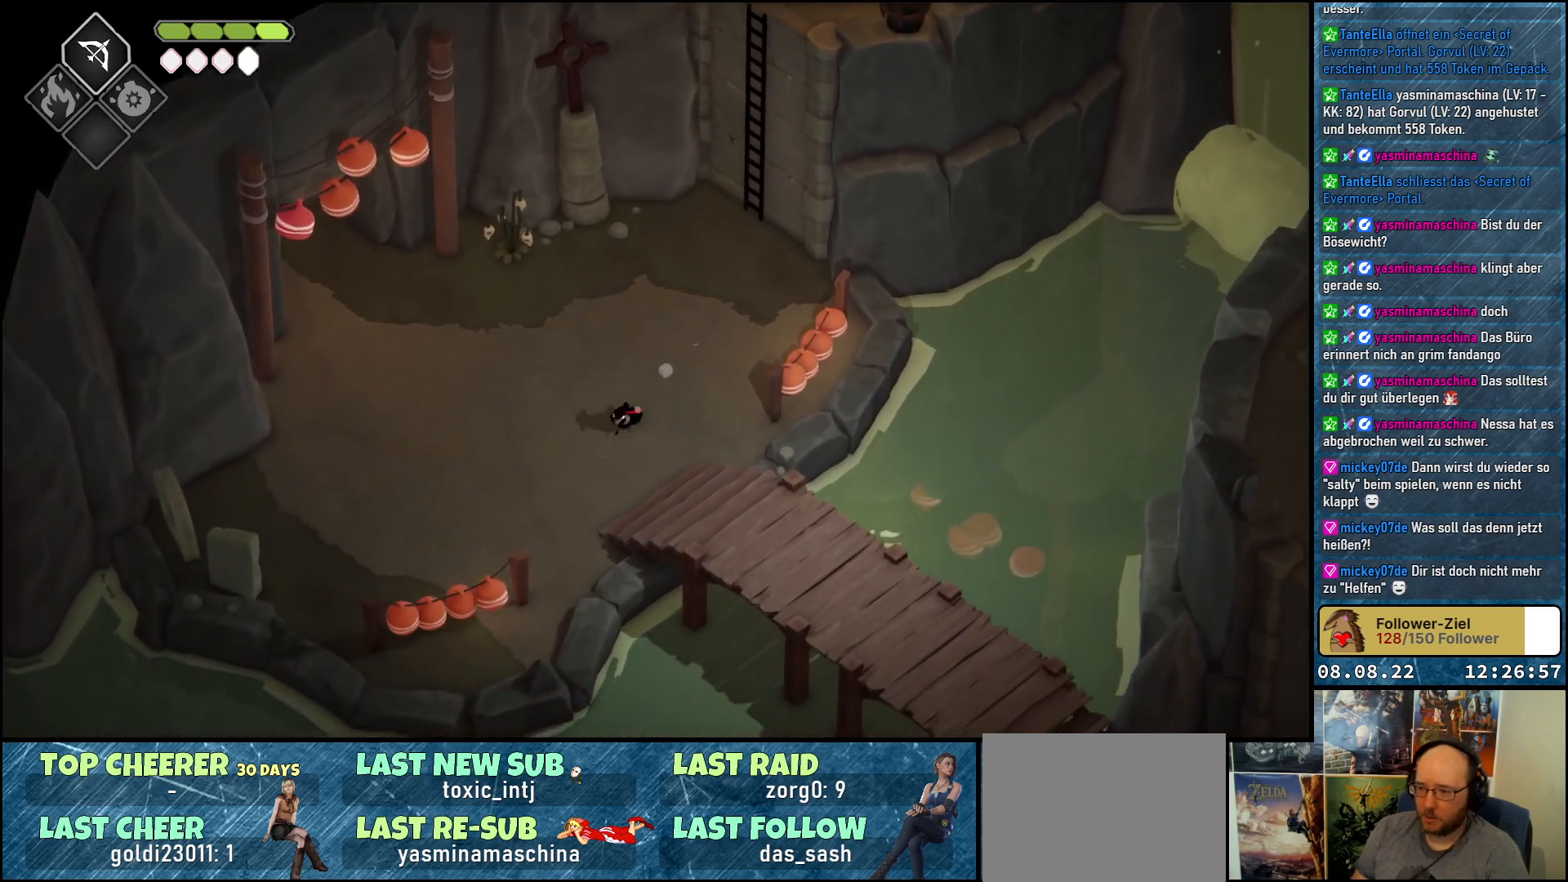
{"buttons": ["A"], "left_stick": "down-right", "right_stick": "center", "events": [[17, "left_stick", "down-right"], [433, "A", "down"]]}
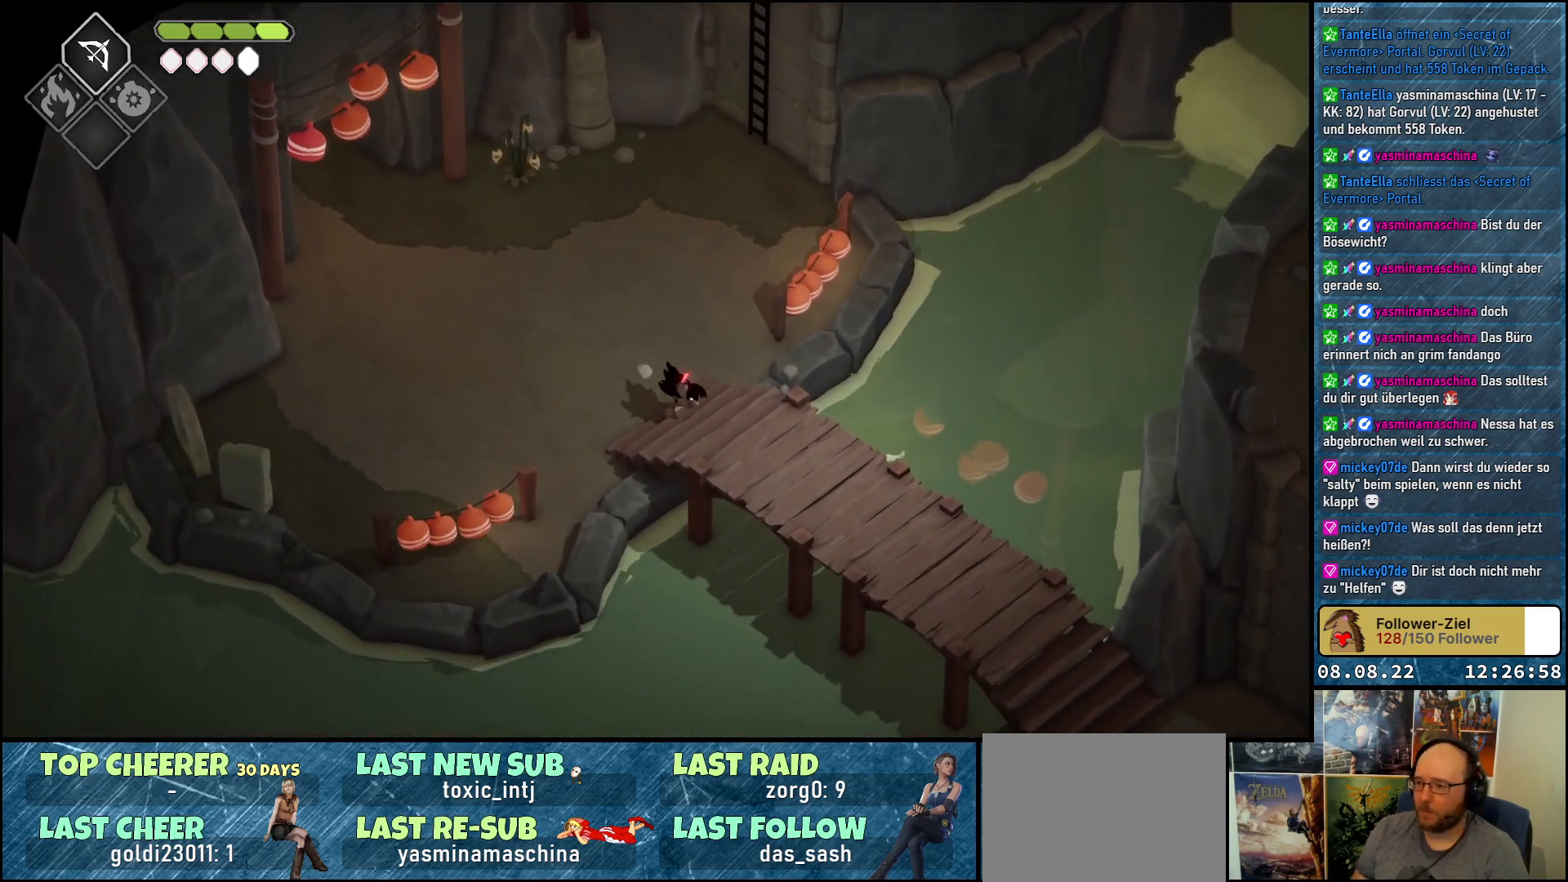
{"buttons": ["A"], "left_stick": "down-right", "right_stick": "center", "events": [[50, "A", "up"], [467, "A", "down"]]}
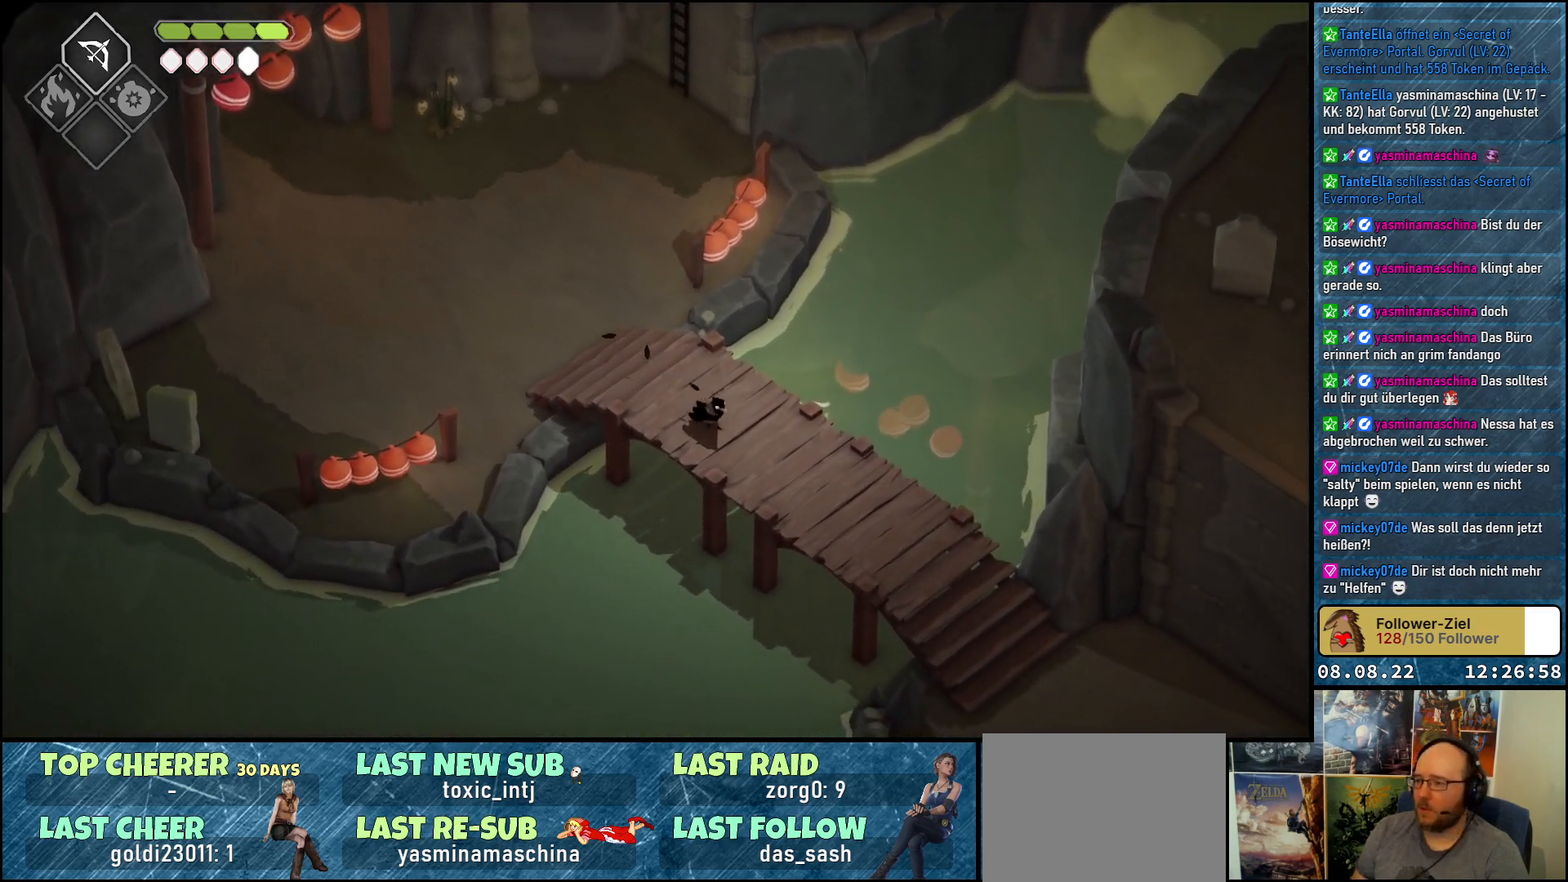
{"buttons": [], "left_stick": "down-right", "right_stick": "center", "events": [[50, "A", "up"], [133, "A", "down"], [217, "A", "up"], [300, "A", "down"], [367, "A", "up"], [450, "A", "down"], [500, "A", "up"]]}
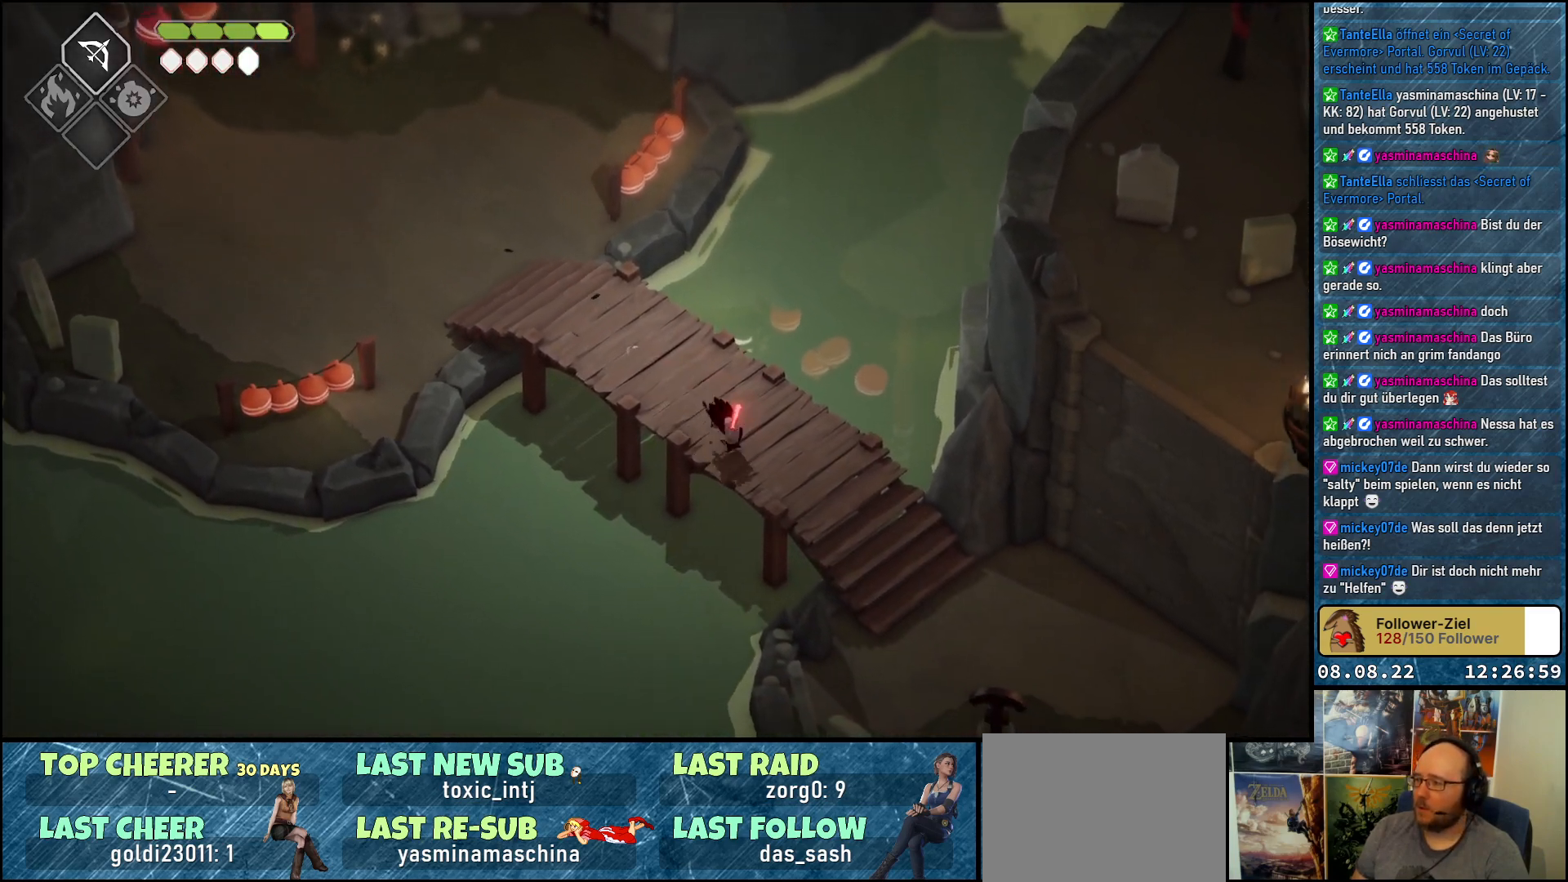
{"buttons": [], "left_stick": "down-right", "right_stick": "center", "events": [[100, "A", "down"], [167, "A", "up"], [250, "A", "down"], [333, "A", "up"], [400, "A", "down"], [483, "A", "up"]]}
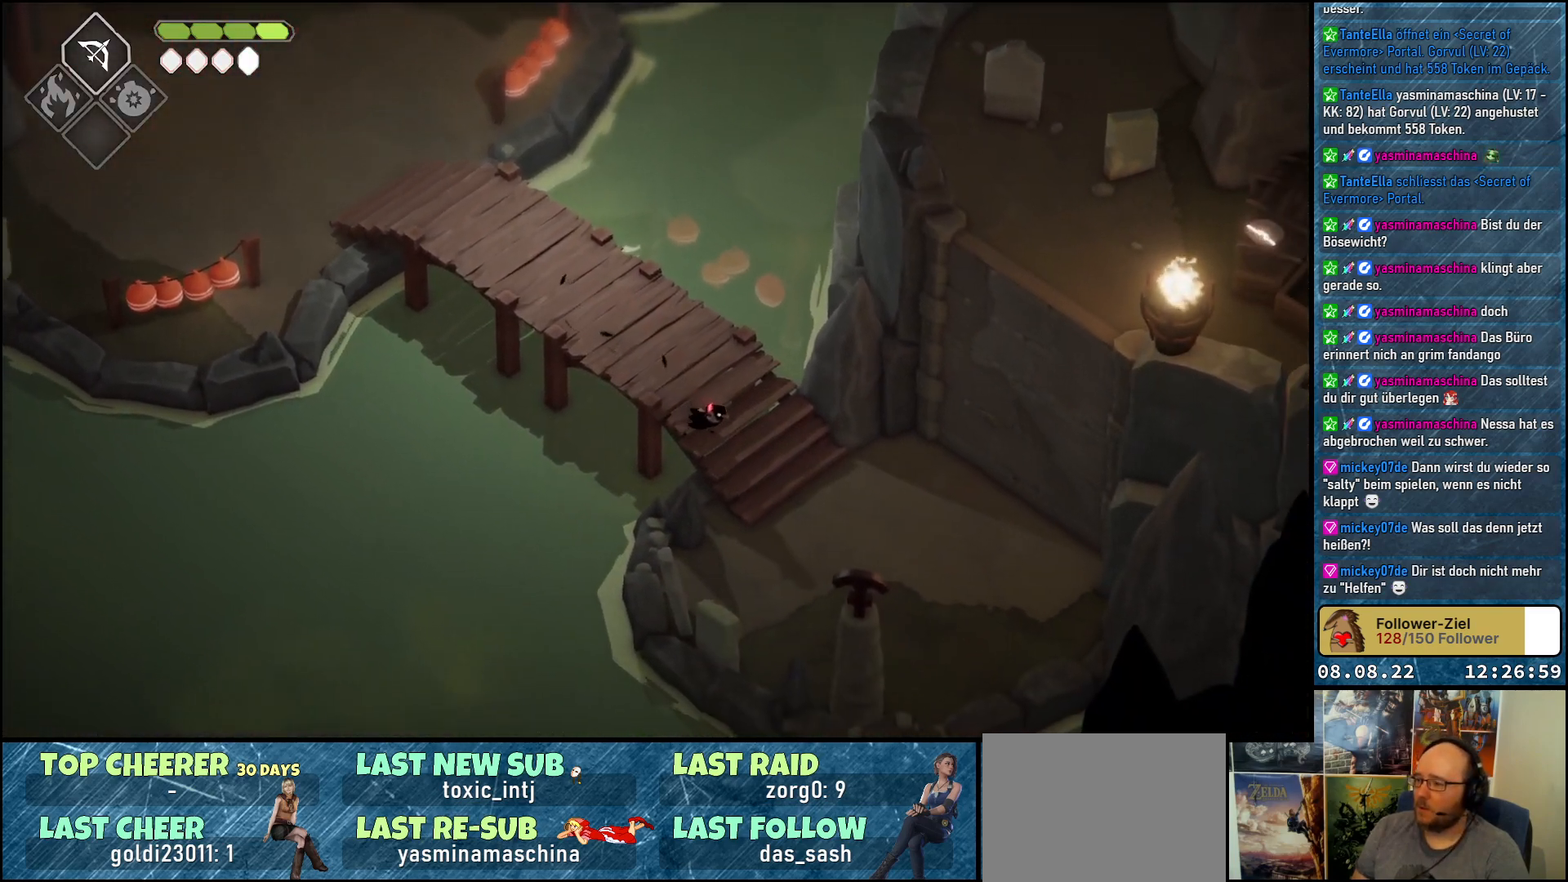
{"buttons": [], "left_stick": "down-right", "right_stick": "center", "events": [[50, "A", "down"], [100, "A", "up"], [200, "A", "down"], [267, "A", "up"]]}
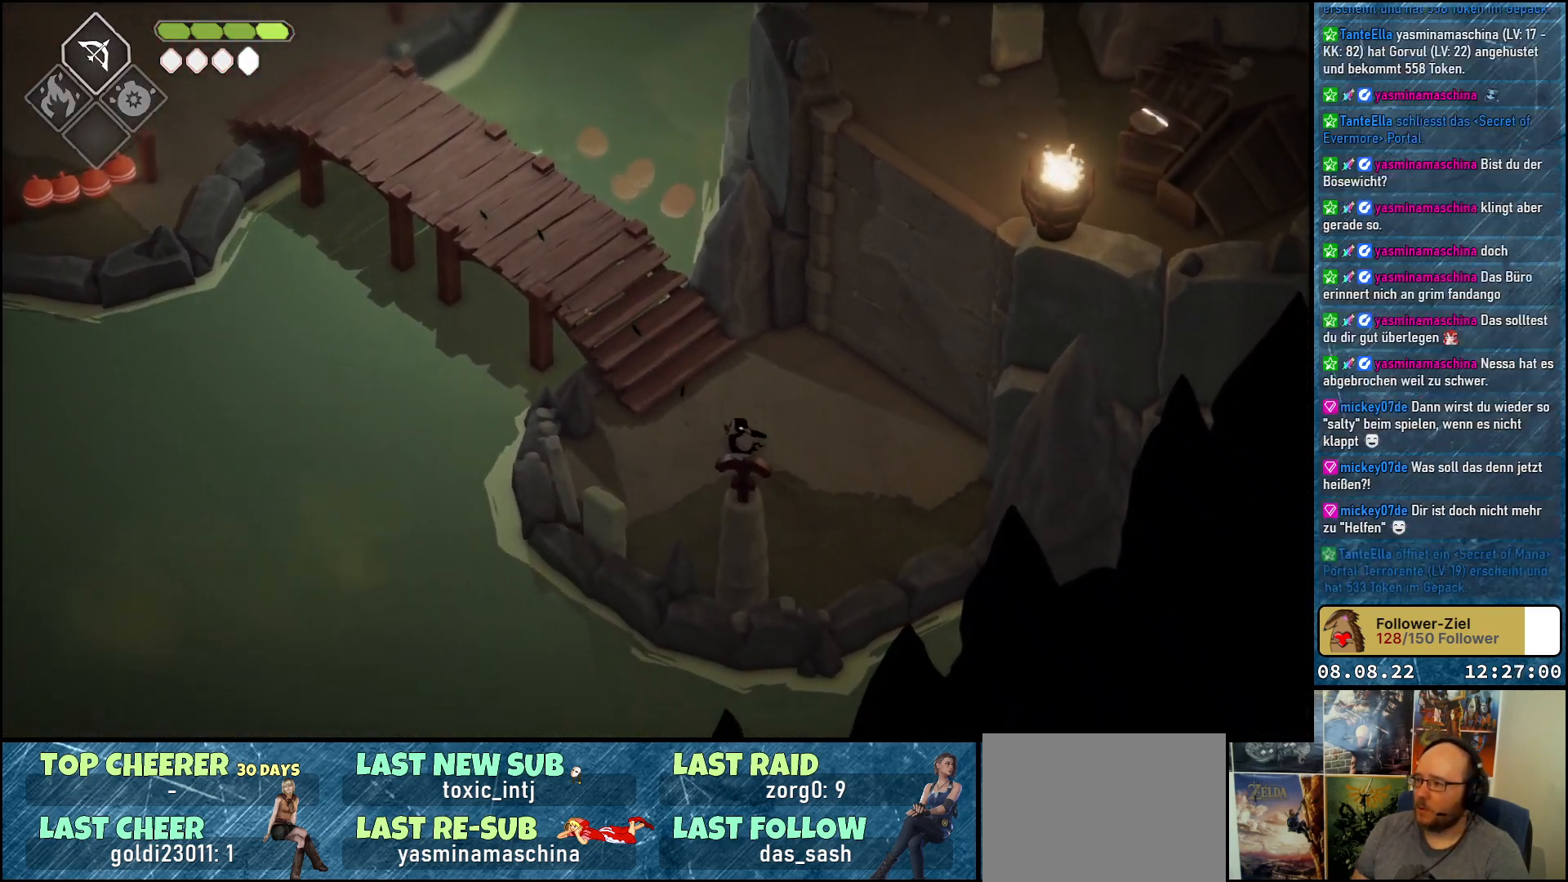
{"buttons": [], "left_stick": "up-right", "right_stick": "center", "events": [[17, "left_stick", "right"], [167, "left_stick", "up-right"], [400, "X", "down"], [500, "X", "up"]]}
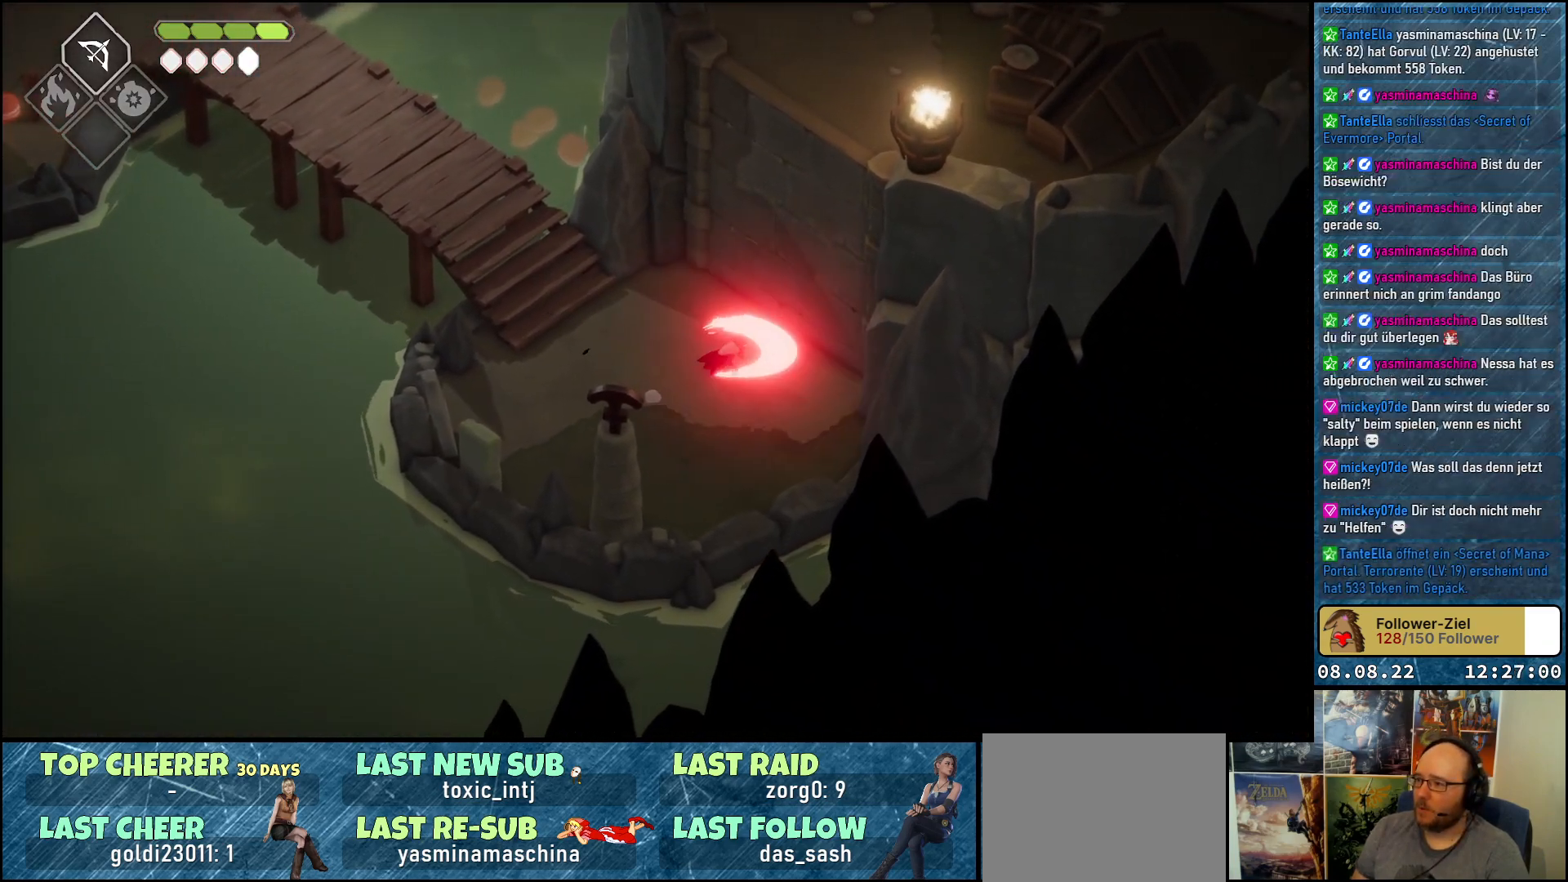
{"buttons": ["X"], "left_stick": "up-right", "right_stick": "center", "events": [[100, "X", "down"], [167, "X", "up"], [200, "X", "down"], [300, "X", "up"], [400, "X", "down"], [467, "X", "up"], [483, "X", "down"]]}